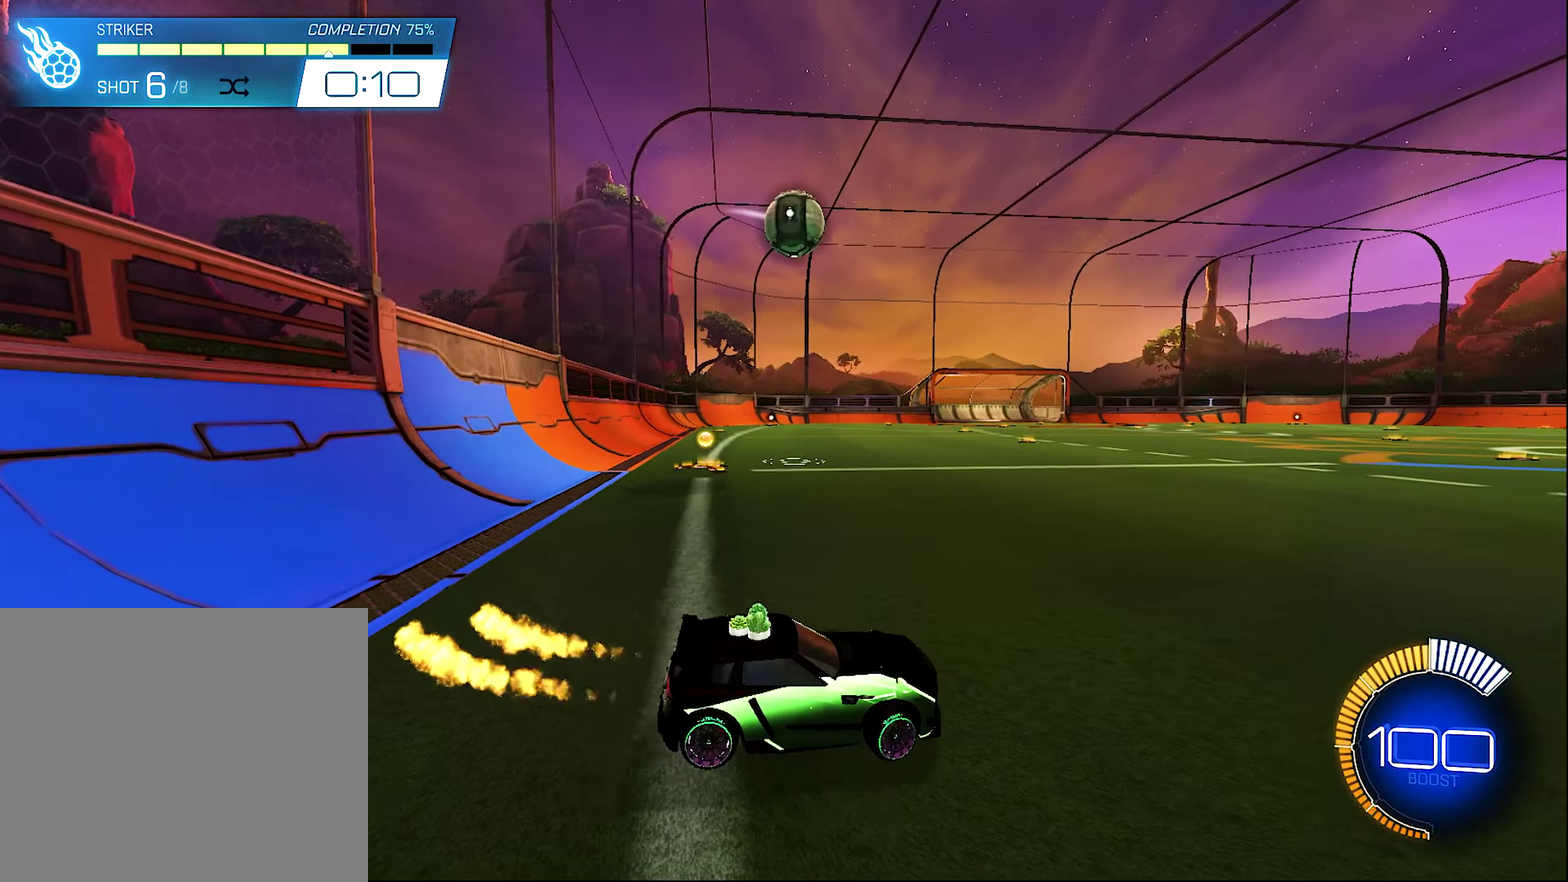
Gameplay with a controller (Xbox layout); each line is a JSON object with the inputs held at the frame after it. "events" lists button and stick changes between this image and that frame as [ms after this image, input, new state], when the widget could be followed in between.
{"buttons": ["Y"], "left_stick": "right", "right_stick": "center", "events": [[33, "left_stick", "center"], [66, "R2", "up"], [133, "B", "down"], [133, "R2", "down"], [200, "left_stick", "left"], [333, "B", "up"], [366, "R2", "up"], [366, "left_stick", "center"], [433, "left_stick", "right"], [466, "Y", "down"]]}
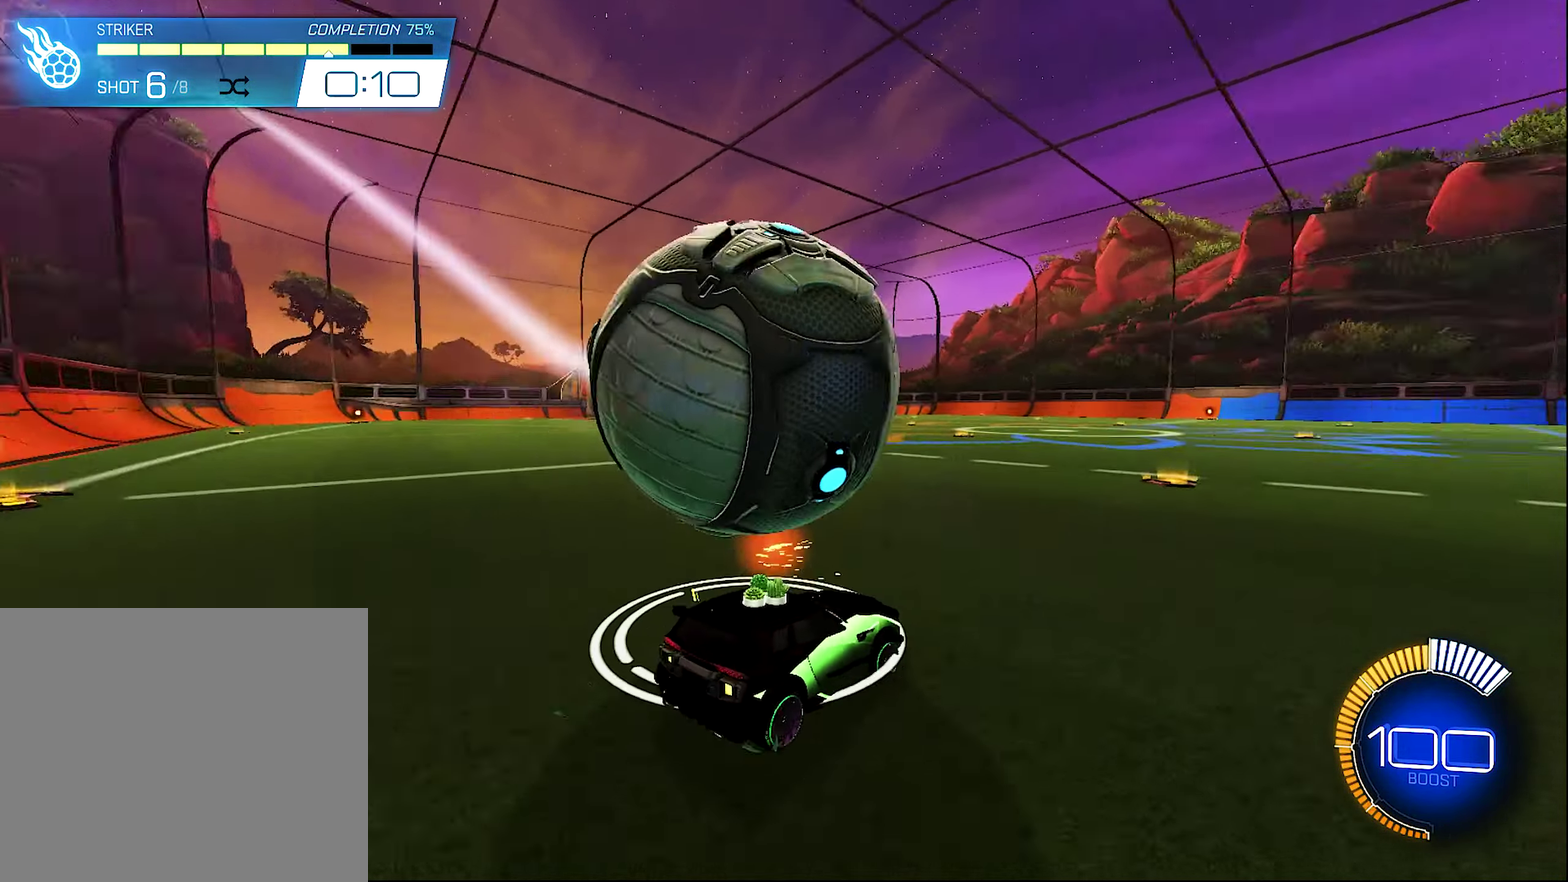
{"buttons": ["R2"], "left_stick": "left", "right_stick": "center", "events": [[66, "Y", "up"], [166, "R2", "down"], [233, "Y", "down"], [366, "Y", "up"], [500, "left_stick", "left"]]}
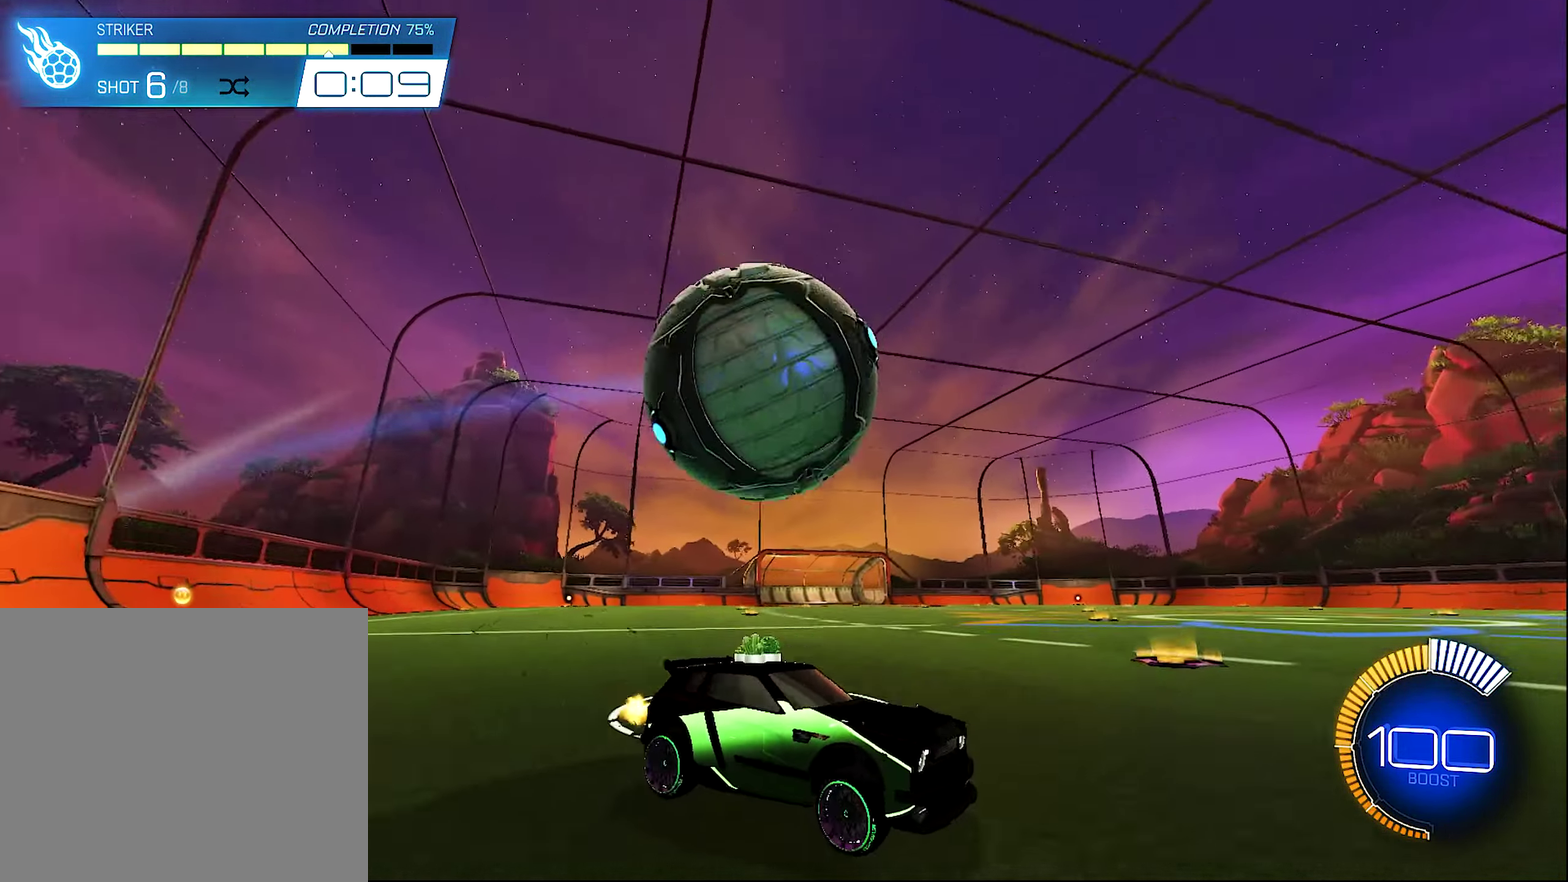
{"buttons": [], "left_stick": "up-left", "right_stick": "center", "events": [[166, "L1", "down"], [166, "Y", "down"], [200, "left_stick", "up-left"], [266, "Y", "up"], [333, "R2", "up"], [466, "L1", "up"]]}
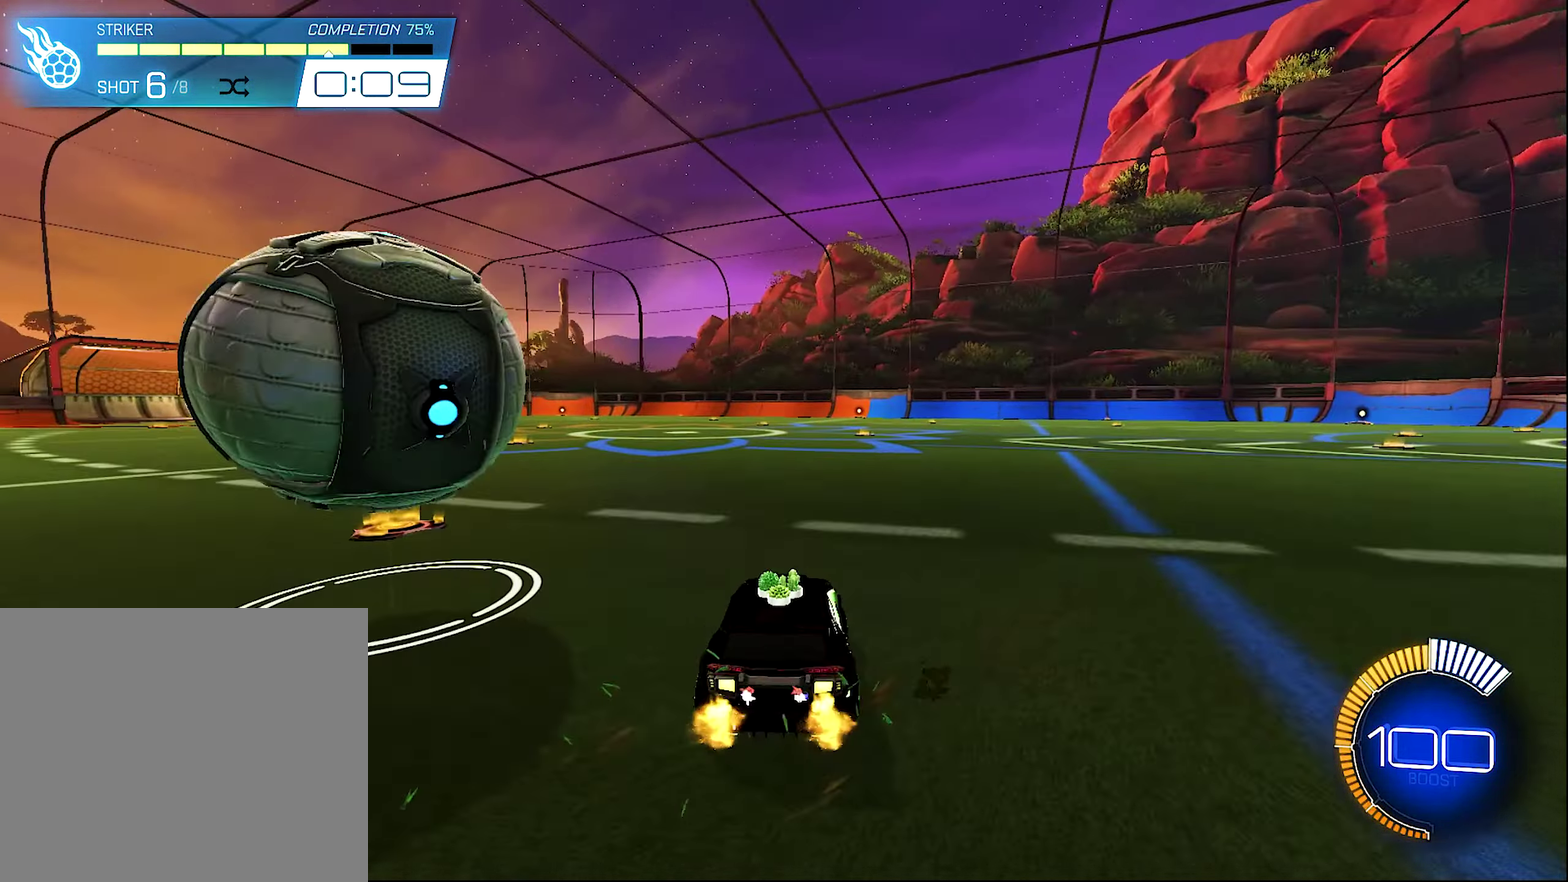
{"buttons": [], "left_stick": "right", "right_stick": "center", "events": [[66, "B", "down"], [100, "R2", "down"], [100, "left_stick", "left"], [233, "left_stick", "center"], [300, "A", "down"], [333, "left_stick", "down-left"], [433, "A", "up"], [433, "left_stick", "right"], [466, "B", "up"], [466, "R2", "up"]]}
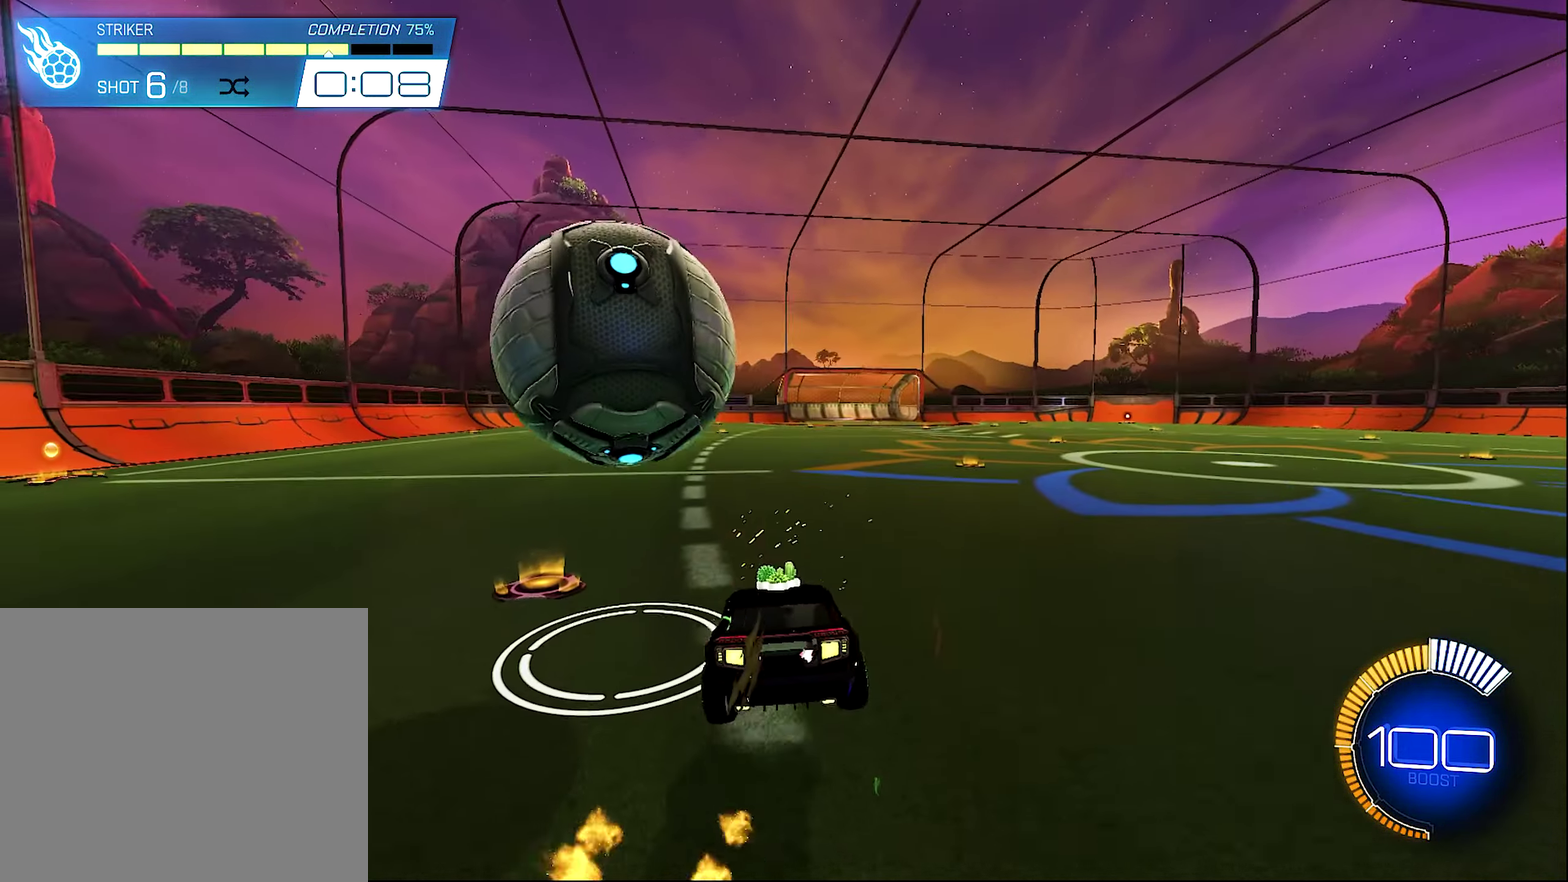
{"buttons": [], "left_stick": "down-right", "right_stick": "center", "events": [[33, "left_stick", "center"], [466, "left_stick", "down-right"]]}
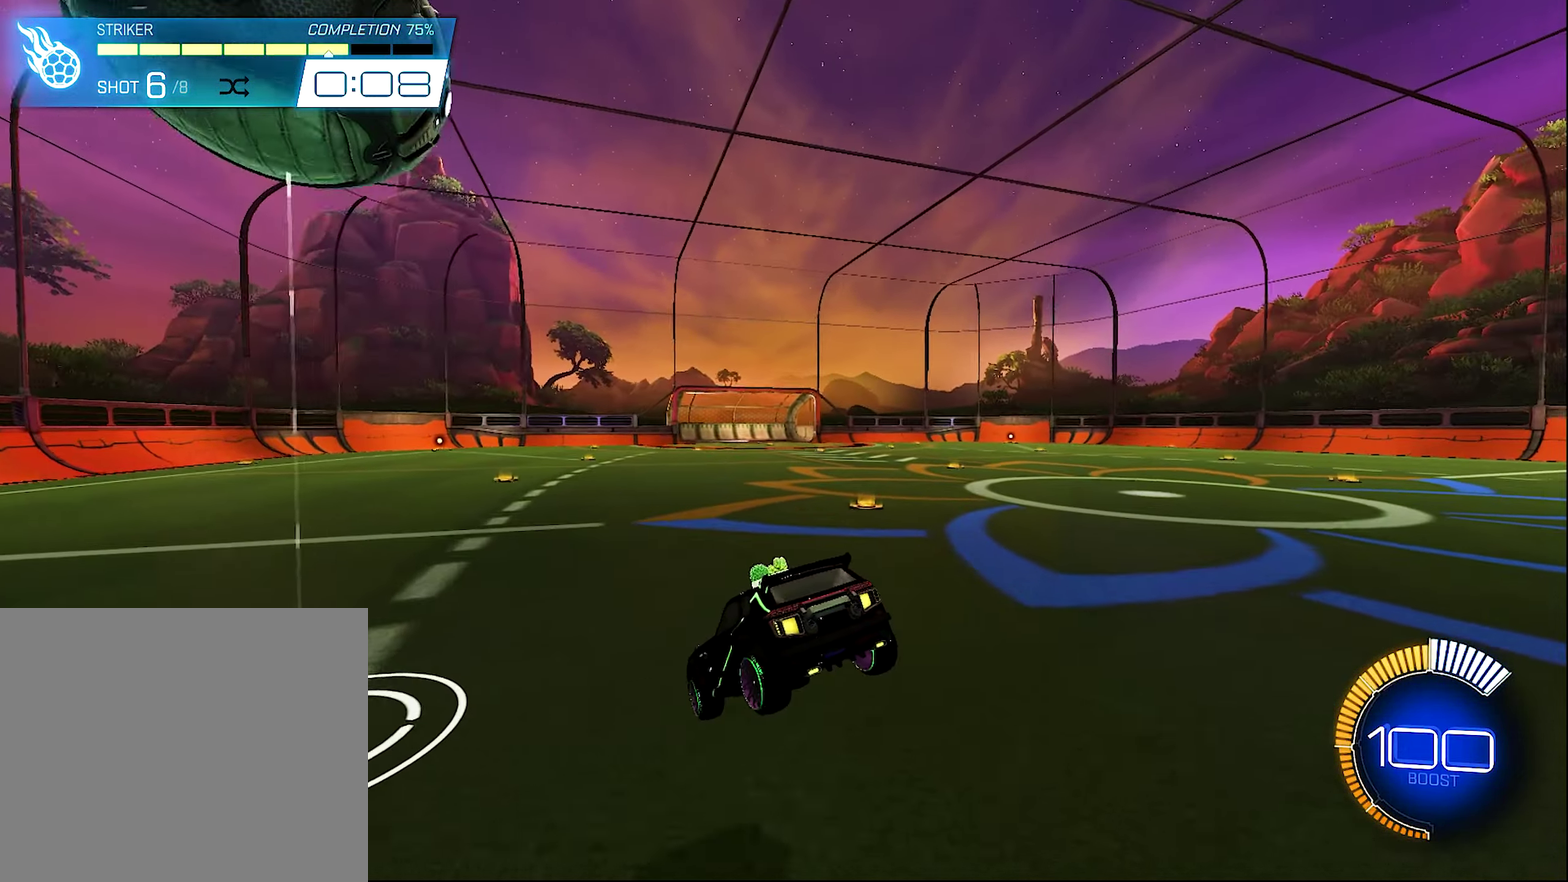
{"buttons": ["R2"], "left_stick": "left", "right_stick": "center", "events": [[100, "left_stick", "center"], [233, "R2", "down"], [333, "left_stick", "left"]]}
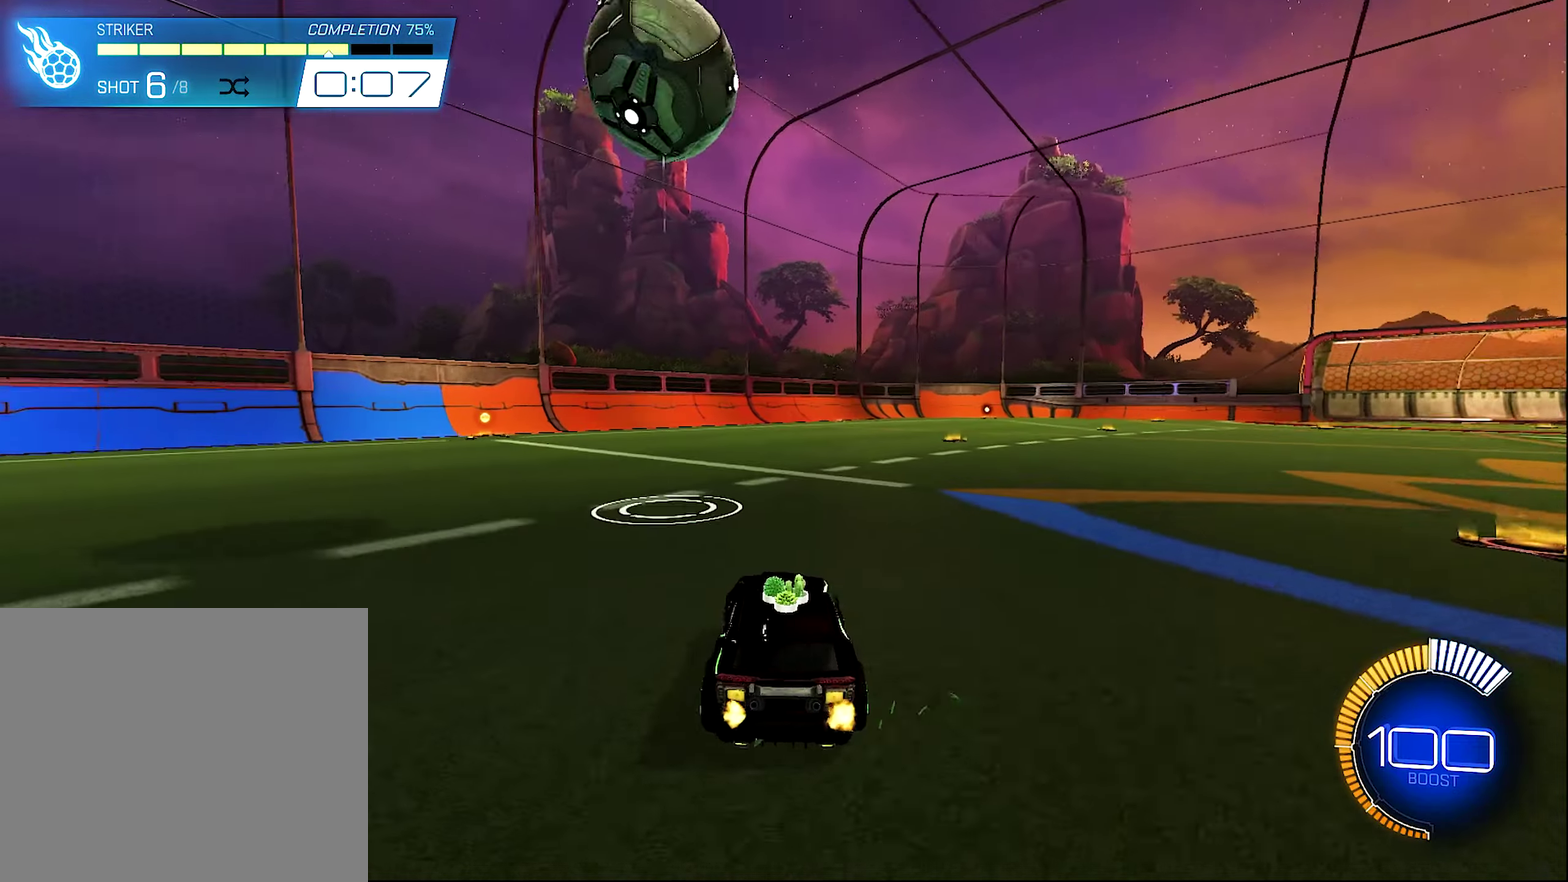
{"buttons": ["R2"], "left_stick": "center", "right_stick": "center", "events": [[33, "left_stick", "center"], [133, "left_stick", "right"], [467, "left_stick", "center"]]}
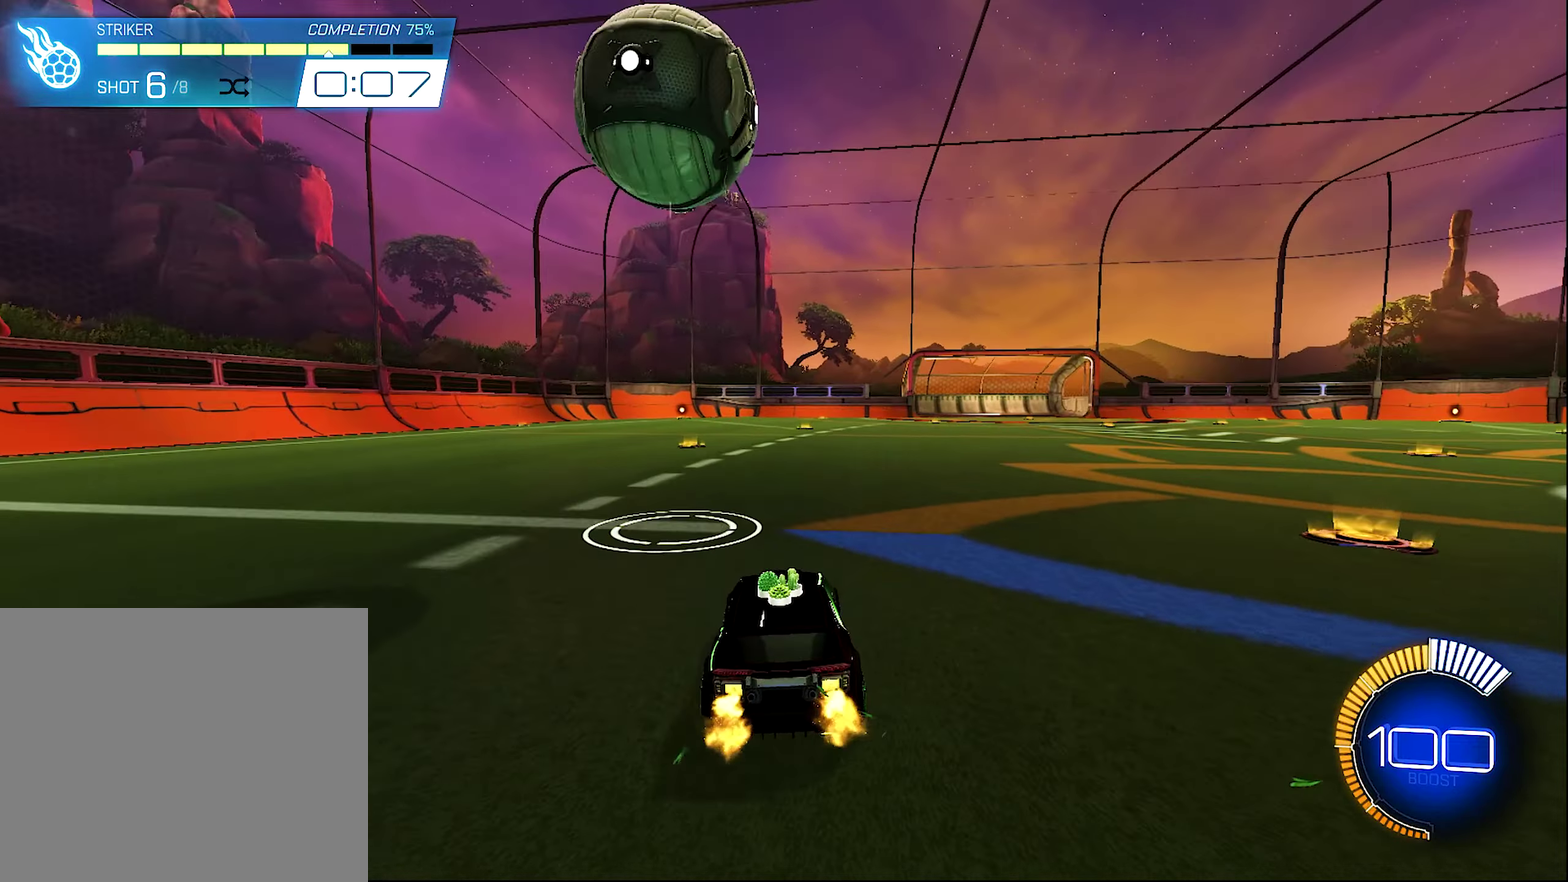
{"buttons": ["B", "R2"], "left_stick": "right", "right_stick": "center", "events": [[300, "B", "down"], [467, "left_stick", "right"]]}
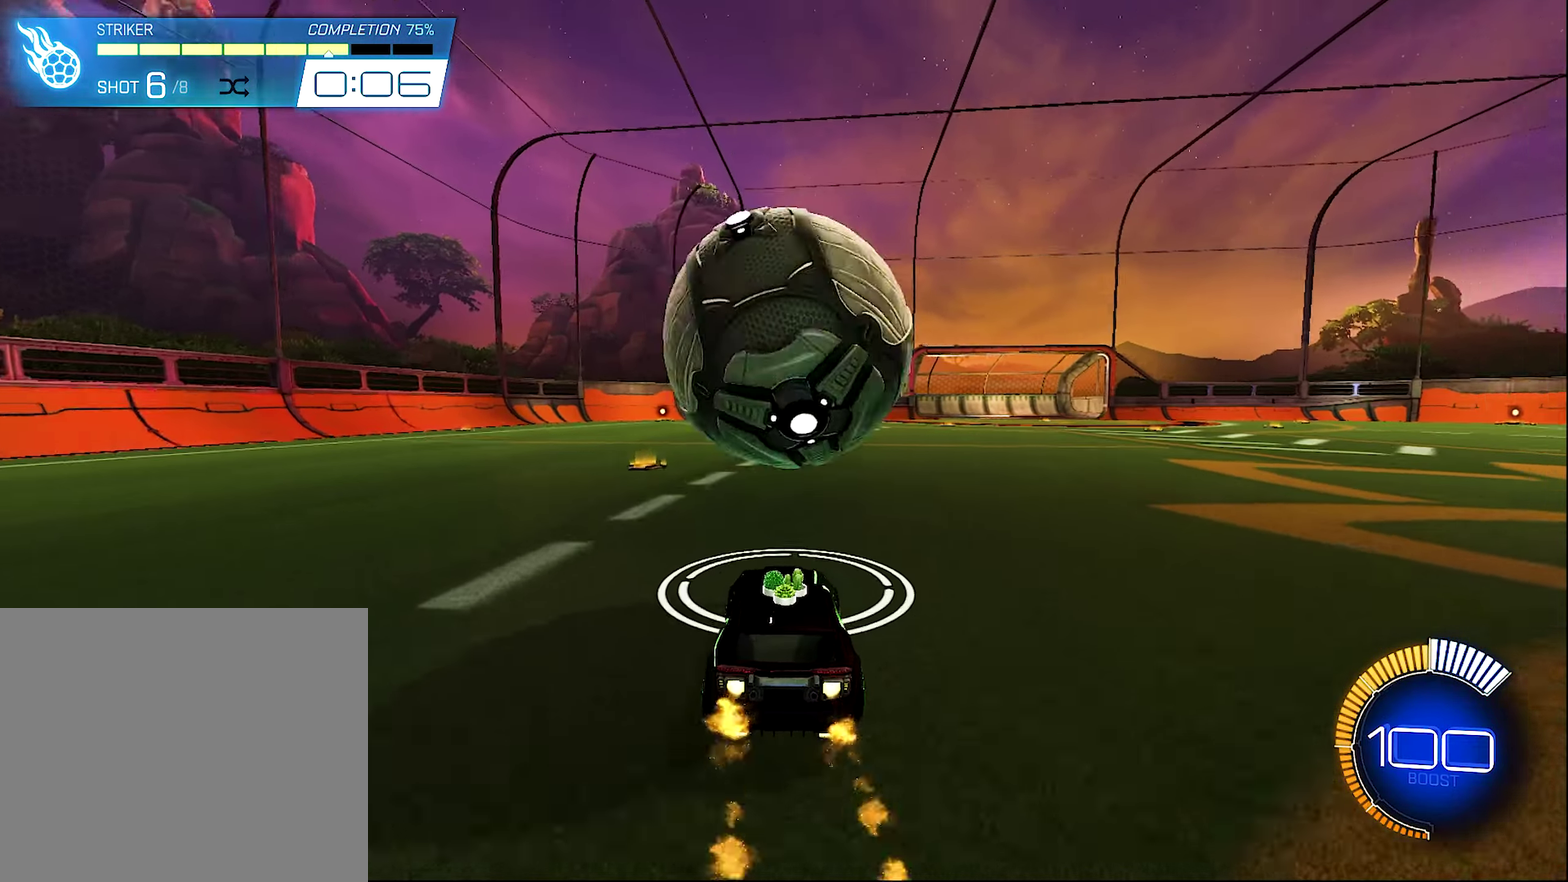
{"buttons": [], "left_stick": "center", "right_stick": "center", "events": [[133, "B", "up"], [167, "left_stick", "center"], [233, "B", "down"], [333, "B", "up"], [333, "R2", "up"]]}
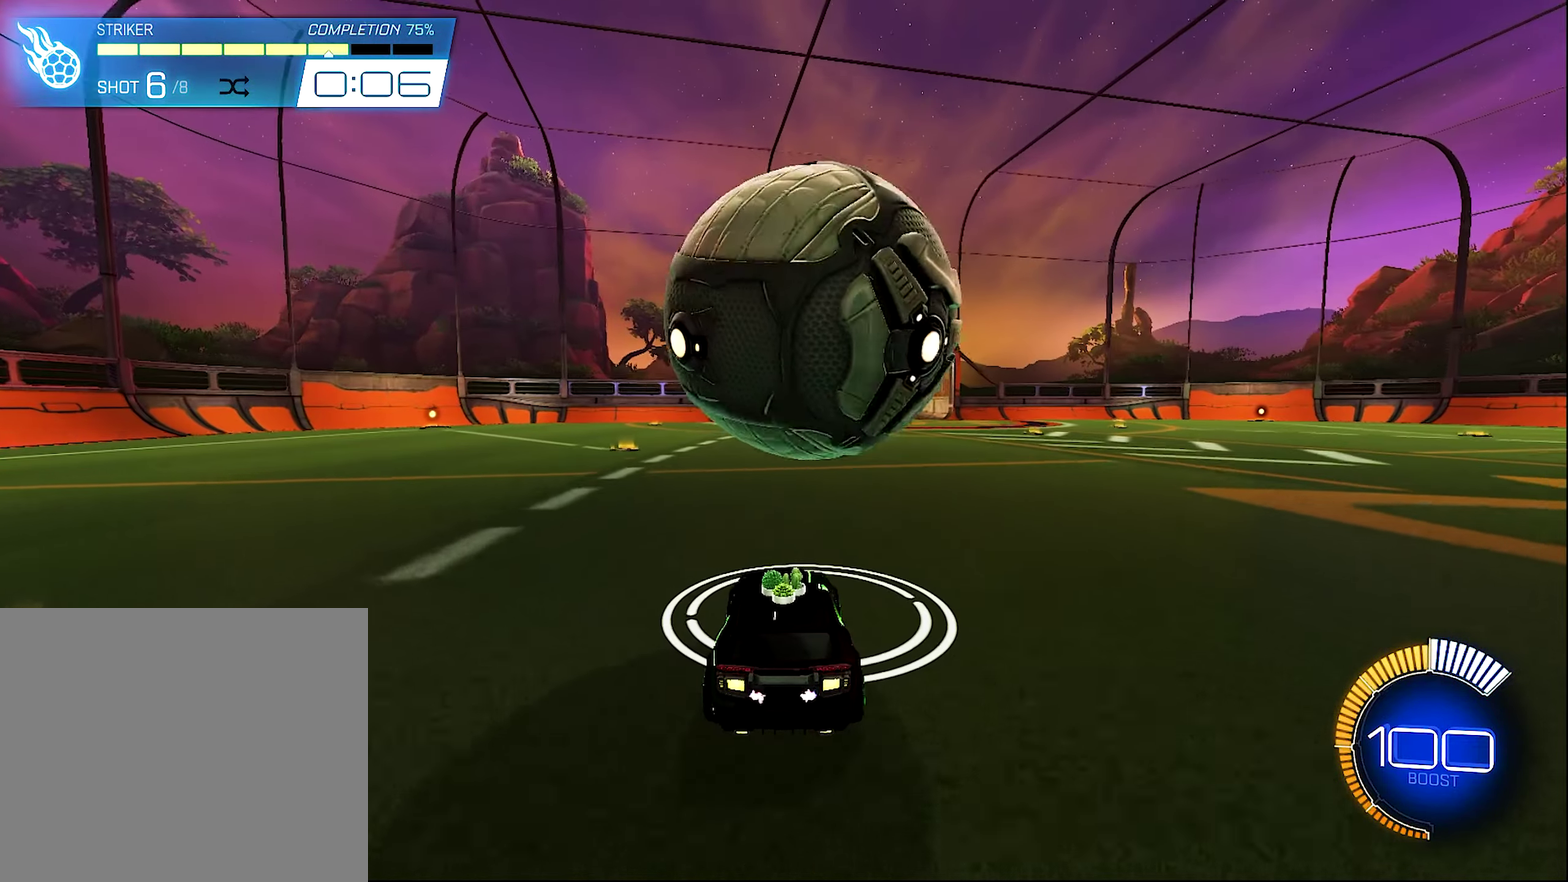
{"buttons": ["B", "R2"], "left_stick": "center", "right_stick": "center", "events": [[100, "R2", "down"], [233, "B", "down"], [367, "left_stick", "up-left"], [467, "left_stick", "center"]]}
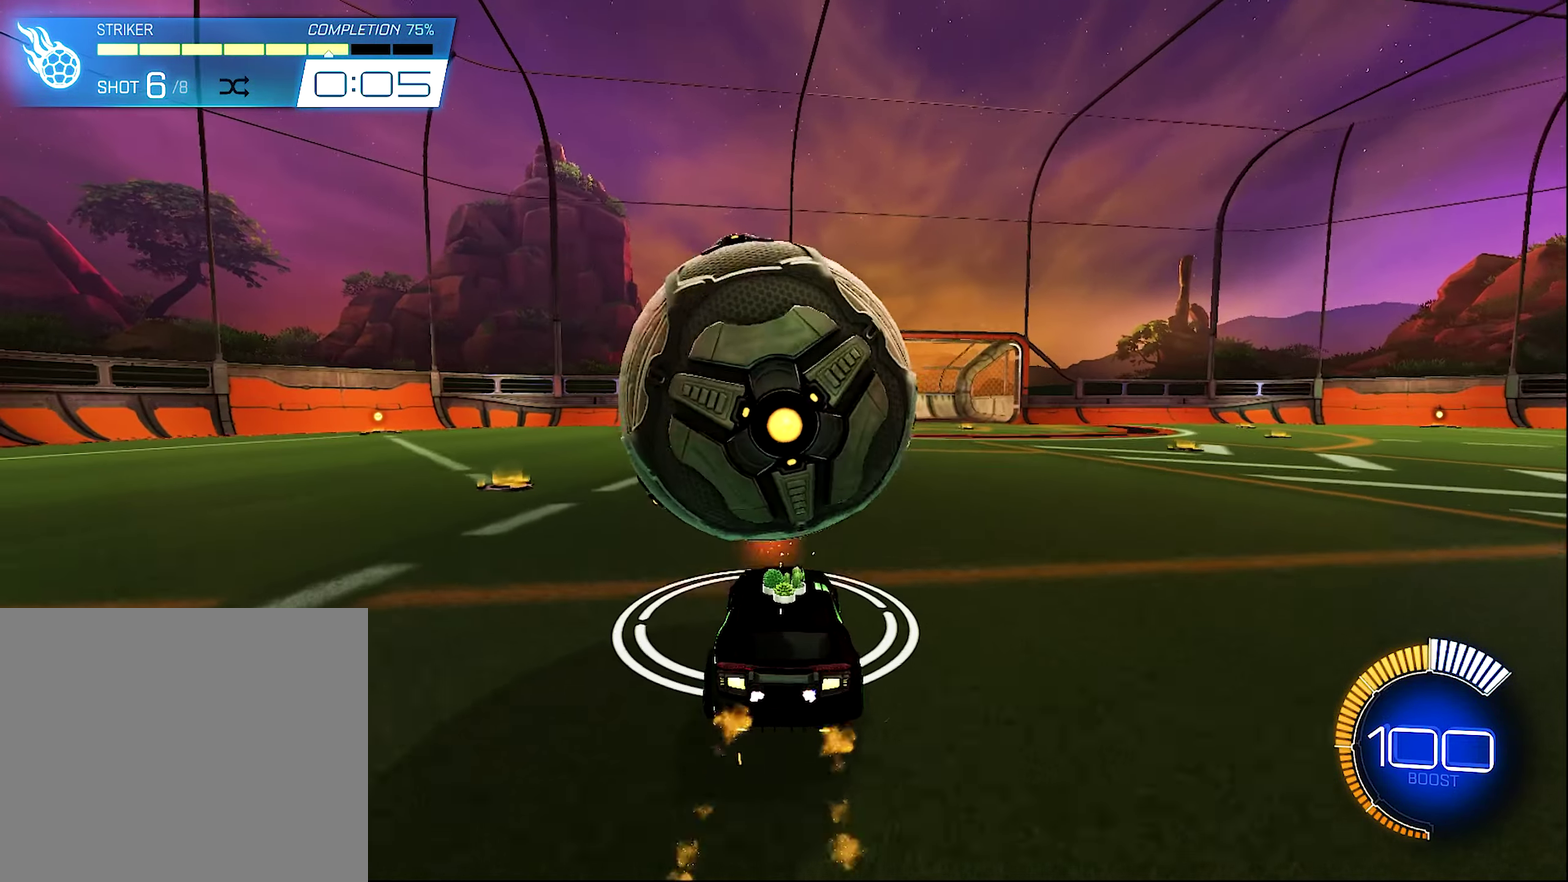
{"buttons": ["A", "R2"], "left_stick": "down", "right_stick": "center", "events": [[33, "B", "up"], [67, "R2", "up"], [333, "left_stick", "right"], [400, "A", "down"], [400, "R2", "down"], [400, "left_stick", "down-right"], [467, "left_stick", "down"]]}
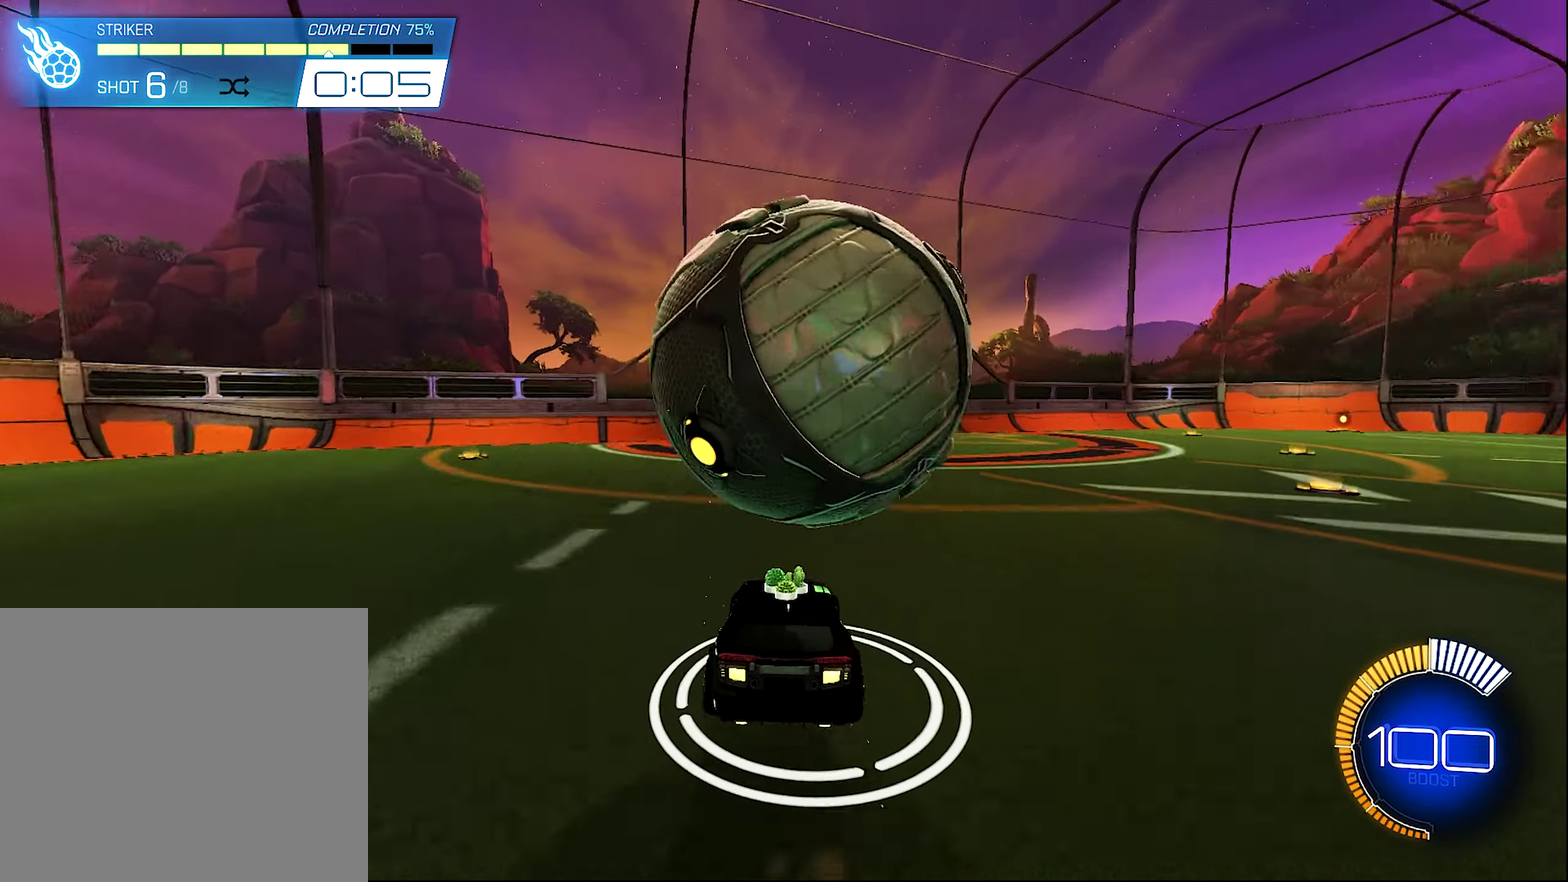
{"buttons": ["B", "L1", "R2"], "left_stick": "right", "right_stick": "center", "events": [[267, "L1", "down"], [333, "A", "up"], [400, "B", "down"], [400, "left_stick", "center"], [500, "left_stick", "right"]]}
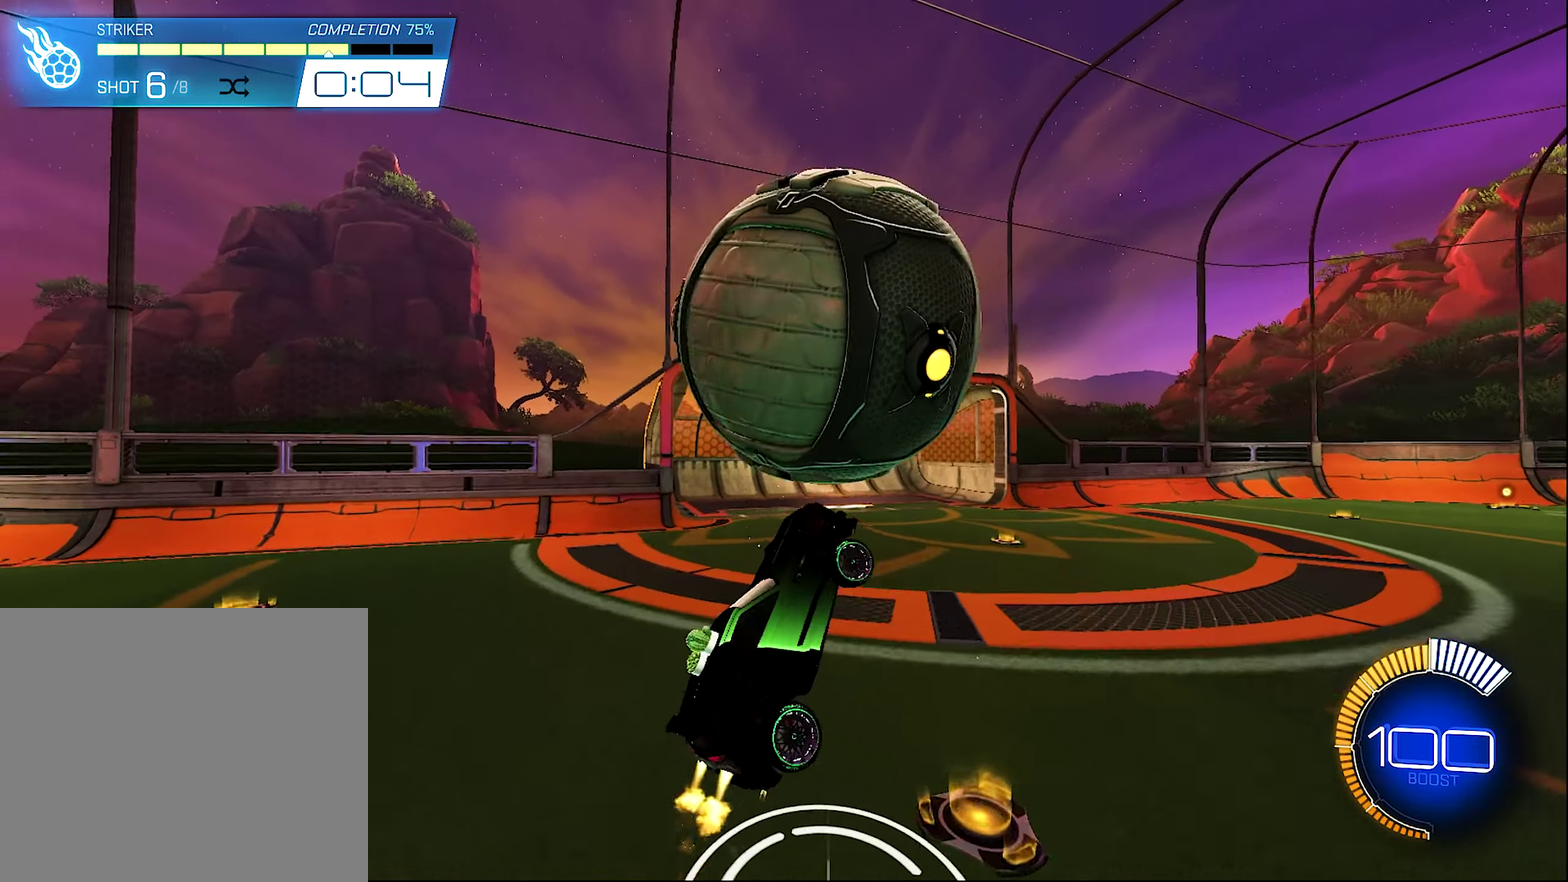
{"buttons": ["B", "L1"], "left_stick": "center", "right_stick": "center", "events": [[83, "left_stick", "up-right"], [167, "B", "up"], [200, "R2", "up"], [267, "B", "down"], [267, "R2", "down"], [333, "left_stick", "center"], [467, "R2", "up"]]}
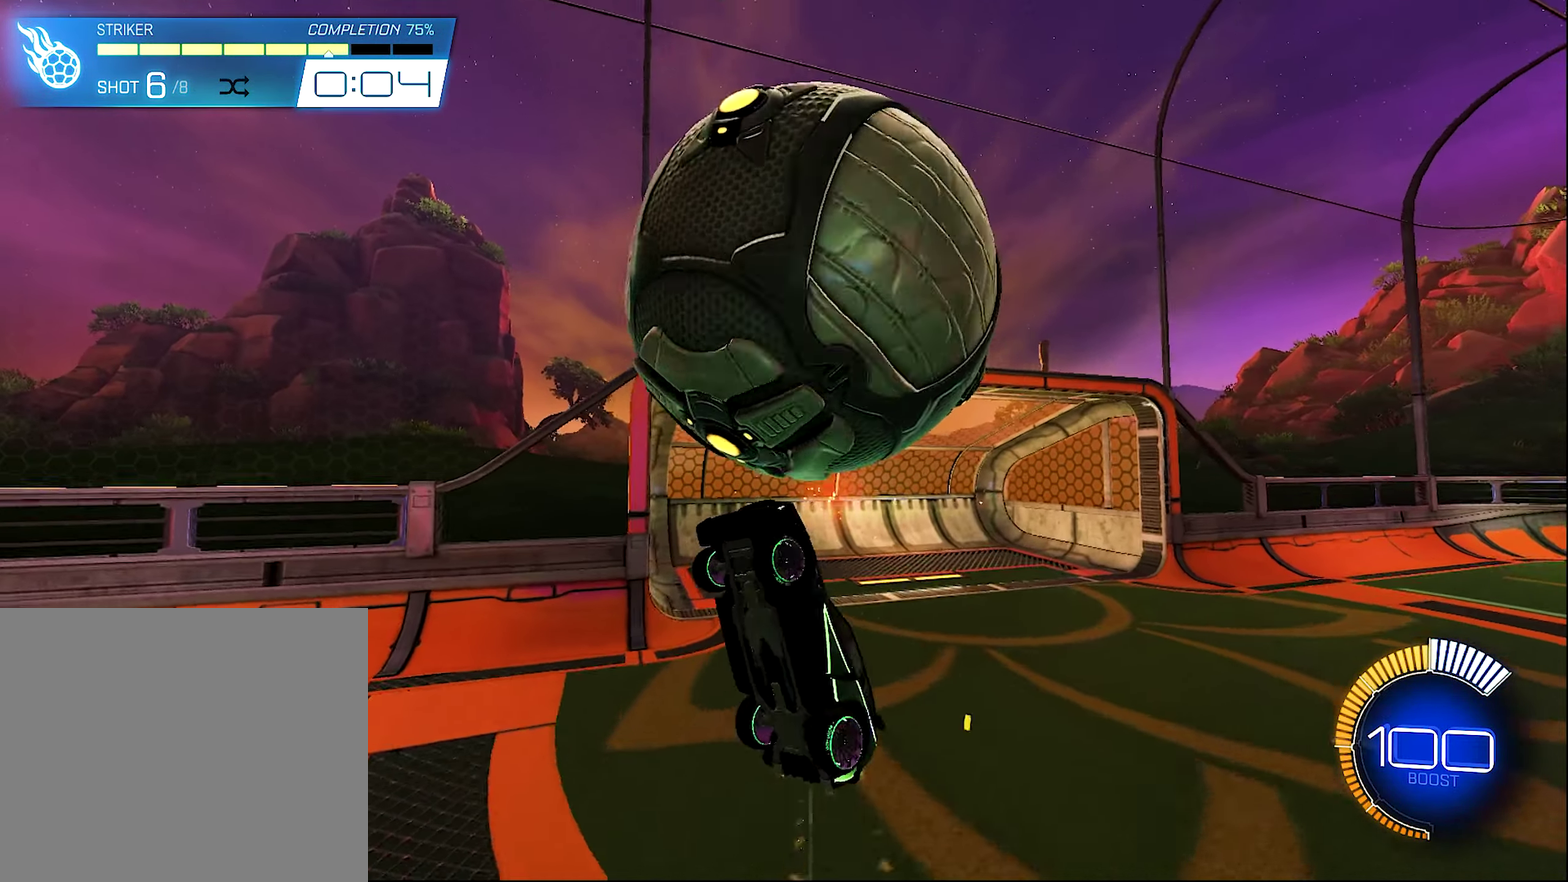
{"buttons": ["Y", "R1", "R2"], "left_stick": "right", "right_stick": "center", "events": [[67, "R2", "down"], [100, "left_stick", "down-right"], [133, "R2", "up"], [200, "R2", "down"], [200, "left_stick", "right"], [233, "L1", "up"], [300, "B", "up"], [467, "Y", "down"], [500, "R1", "down"]]}
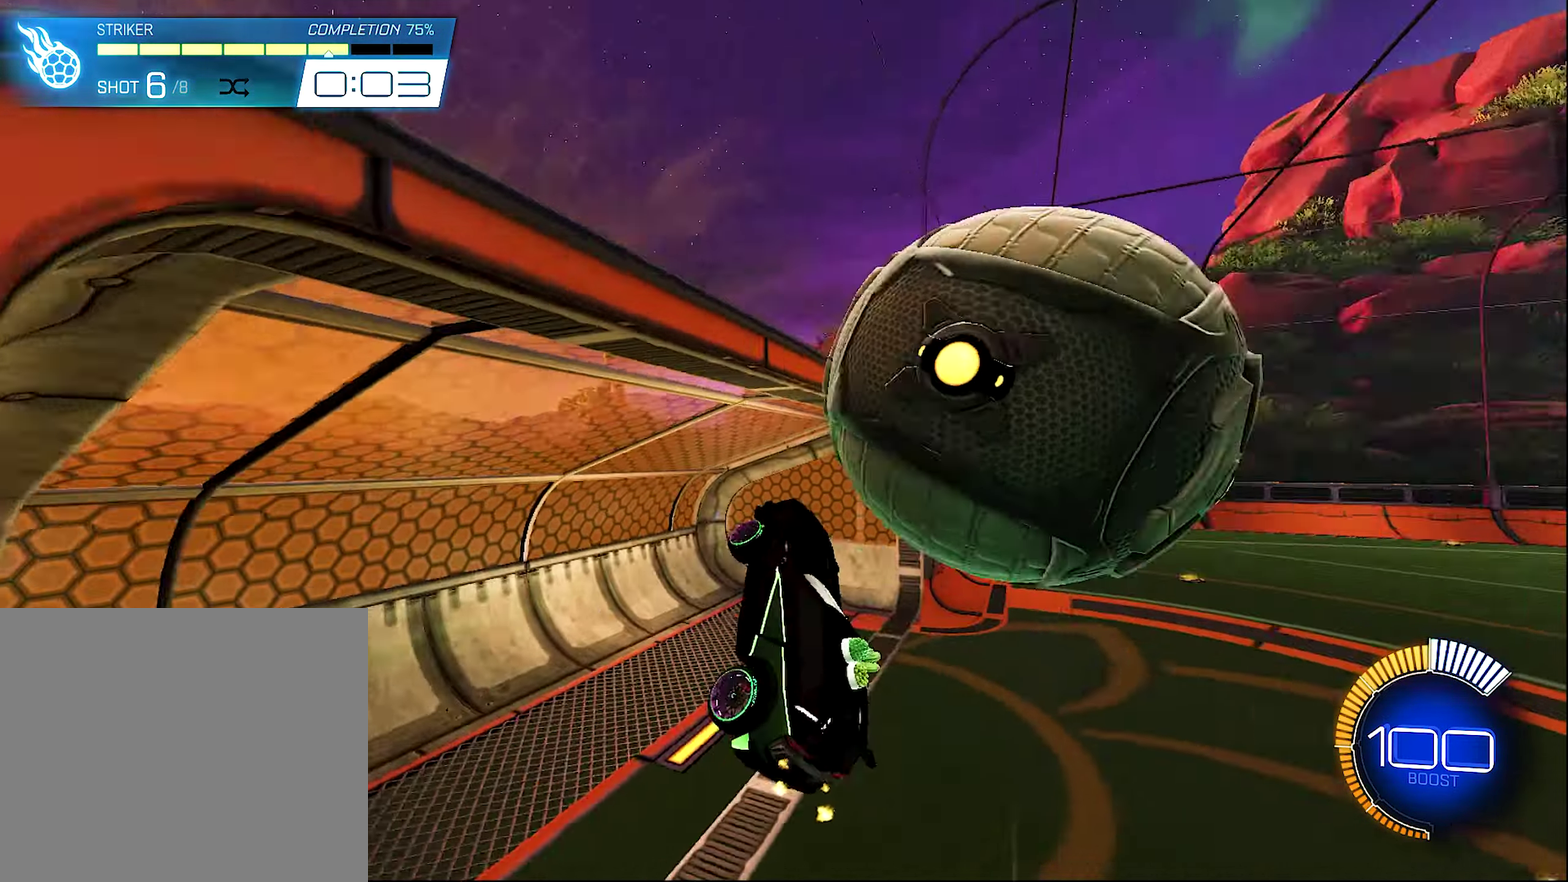
{"buttons": ["B", "R2"], "left_stick": "center", "right_stick": "center", "events": [[67, "R2", "up"], [100, "Y", "up"], [167, "R1", "up"], [233, "B", "down"], [267, "R2", "down"], [300, "L1", "down"], [400, "left_stick", "center"], [433, "L1", "up"]]}
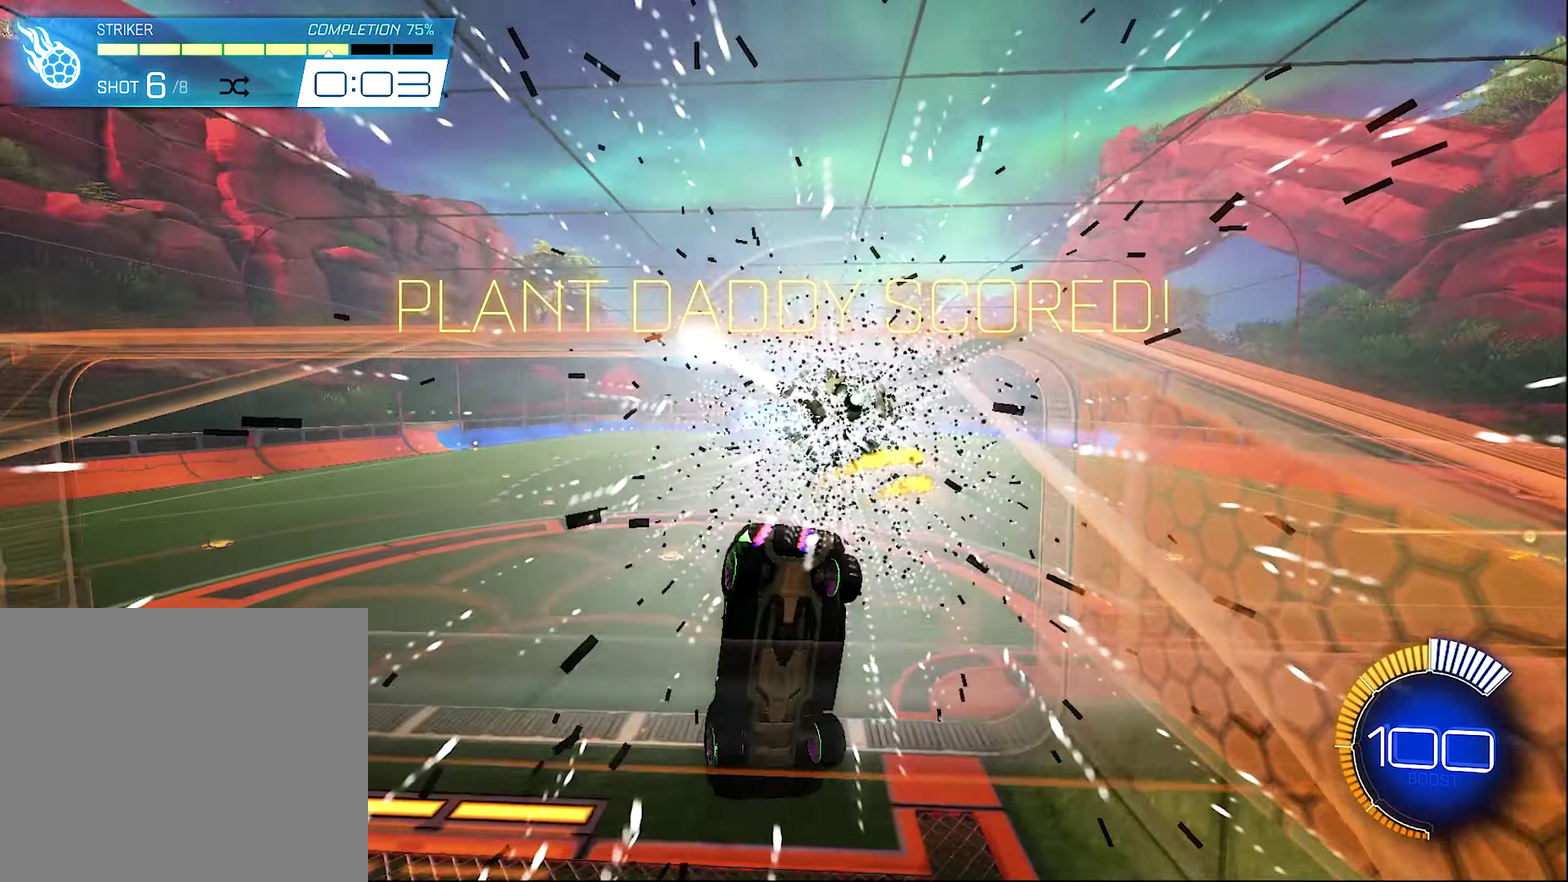
{"buttons": ["R2"], "left_stick": "center", "right_stick": "center", "events": [[33, "B", "up"], [67, "R2", "up"], [67, "SELECT", "down"], [200, "SELECT", "up"], [500, "R2", "down"]]}
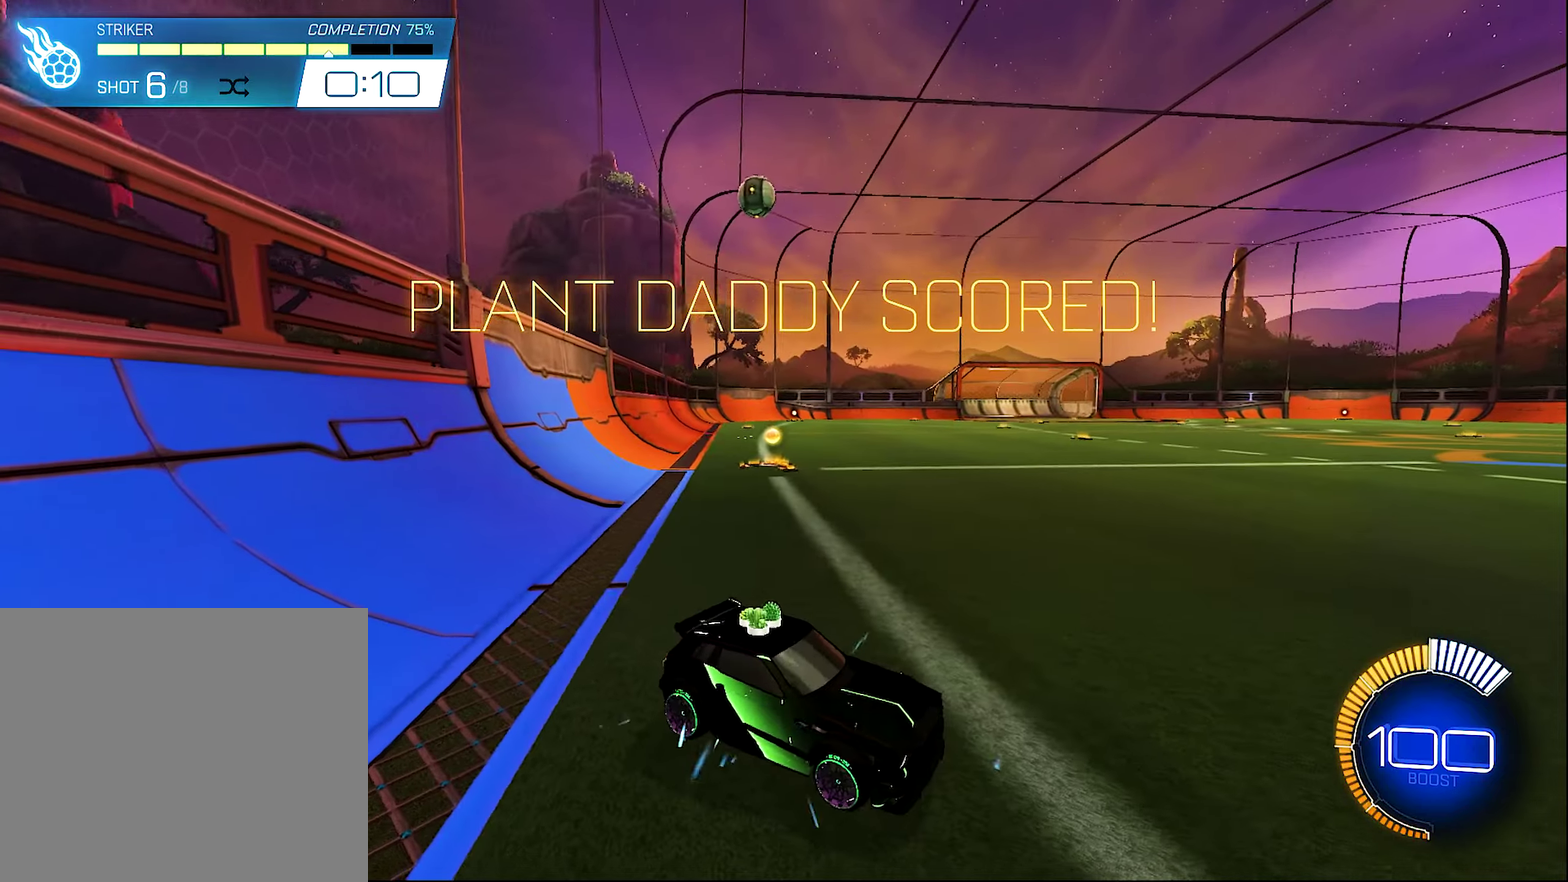
{"buttons": ["R2"], "left_stick": "center", "right_stick": "center", "events": [[34, "B", "down"], [34, "left_stick", "left"], [200, "B", "up"], [334, "B", "down"], [434, "left_stick", "center"], [500, "B", "up"]]}
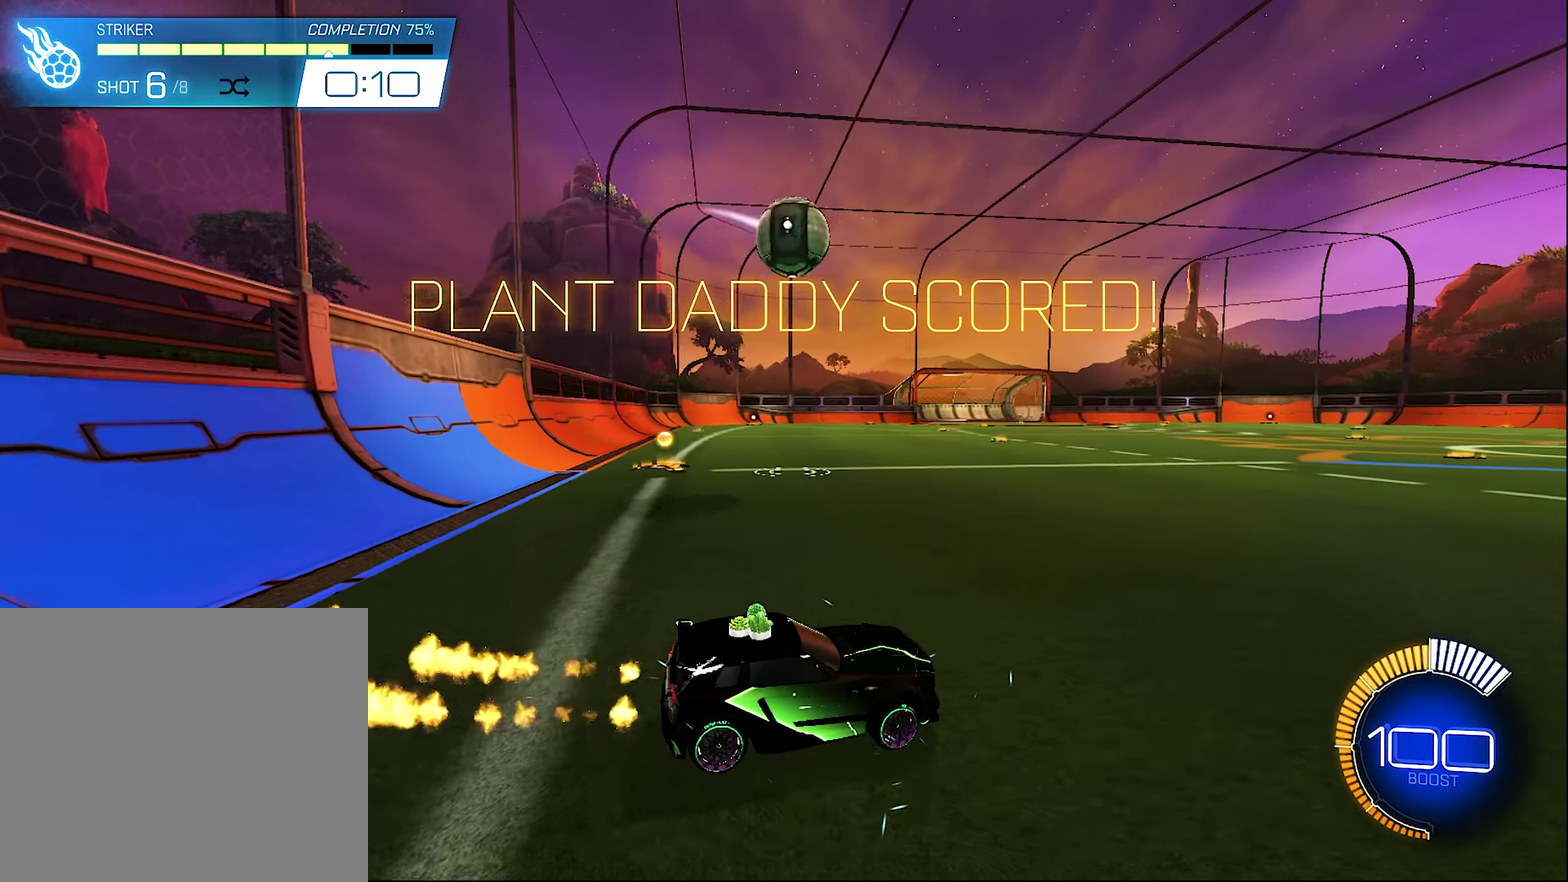
{"buttons": ["R2"], "left_stick": "right", "right_stick": "center", "events": [[34, "R2", "up"], [67, "left_stick", "left"], [100, "B", "down"], [100, "R2", "down"], [300, "B", "up"], [367, "Y", "down"], [367, "left_stick", "right"], [500, "Y", "up"]]}
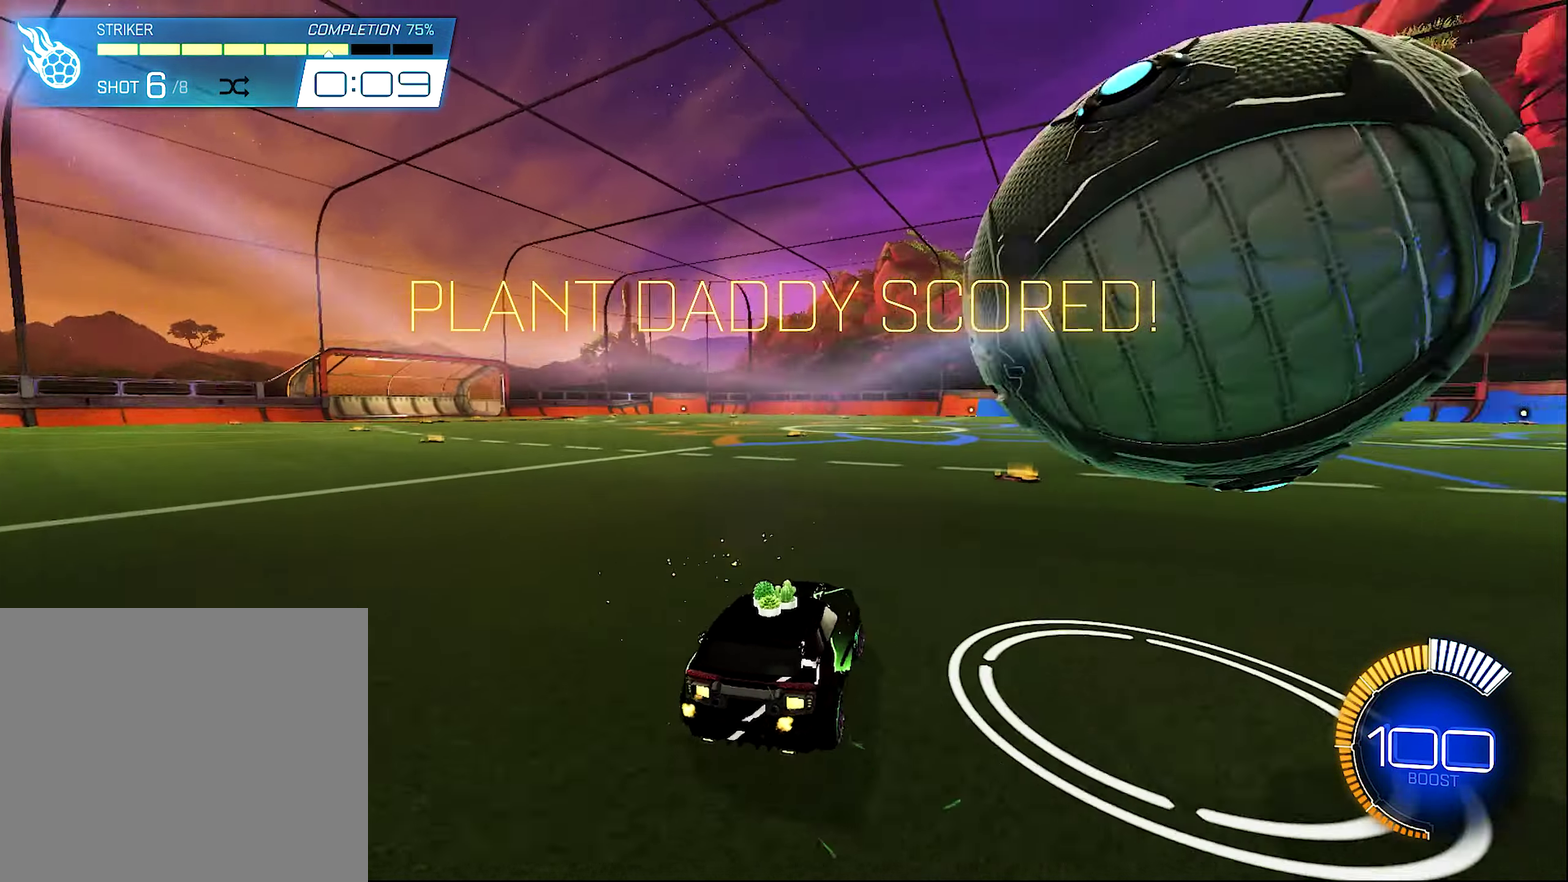
{"buttons": ["B", "R2"], "left_stick": "right", "right_stick": "center", "events": [[334, "B", "down"]]}
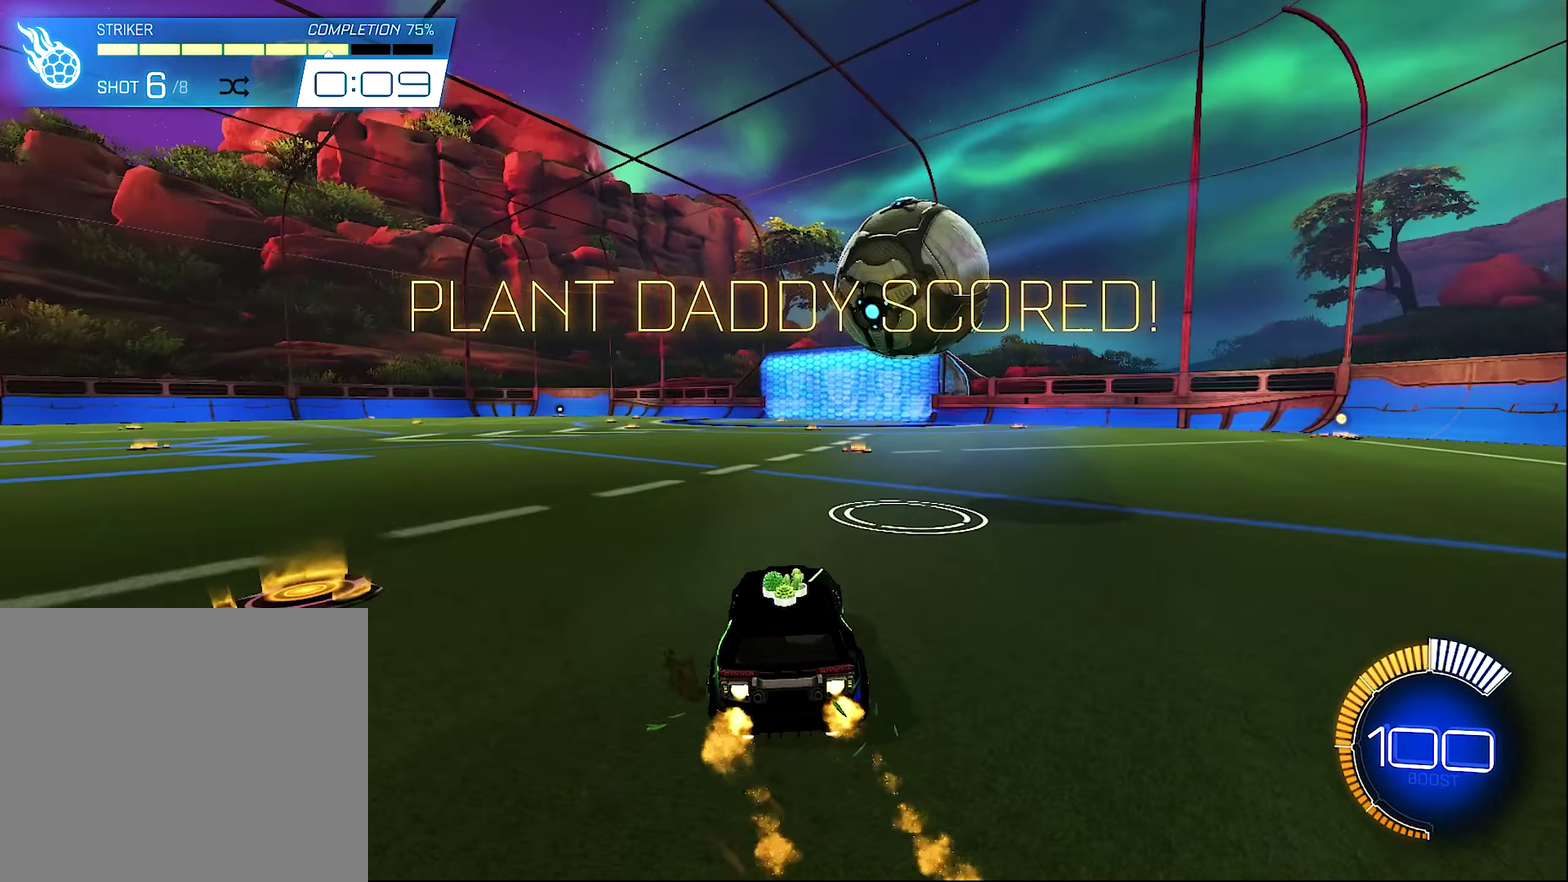
{"buttons": ["B", "R2"], "left_stick": "center", "right_stick": "center", "events": [[34, "left_stick", "center"], [367, "left_stick", "left"], [467, "left_stick", "center"]]}
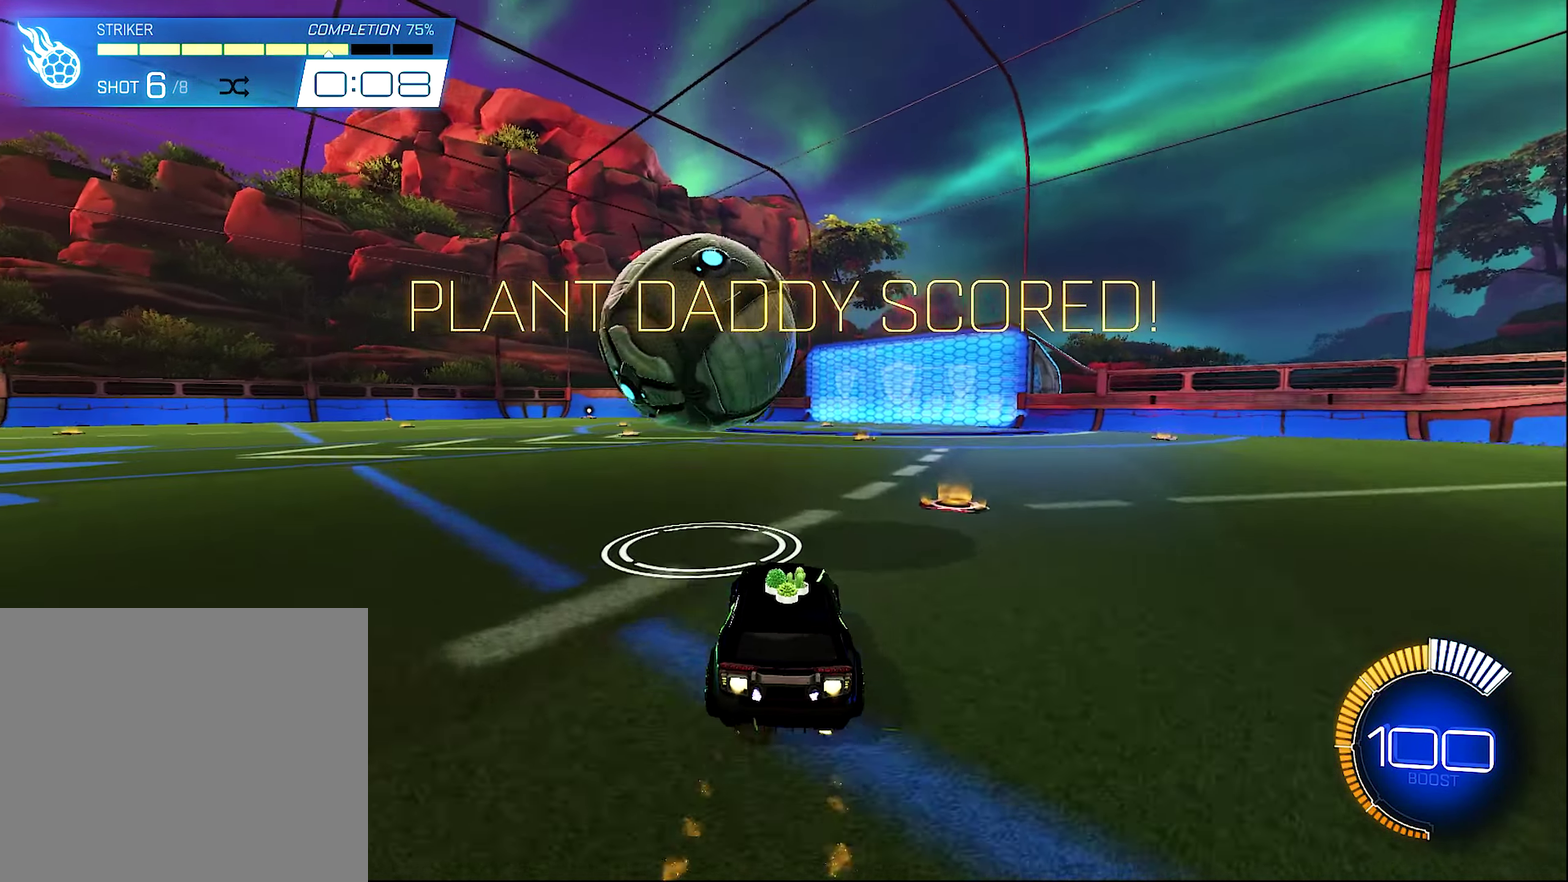
{"buttons": [], "left_stick": "left", "right_stick": "center", "events": [[134, "left_stick", "left"], [400, "B", "up"], [400, "R2", "up"]]}
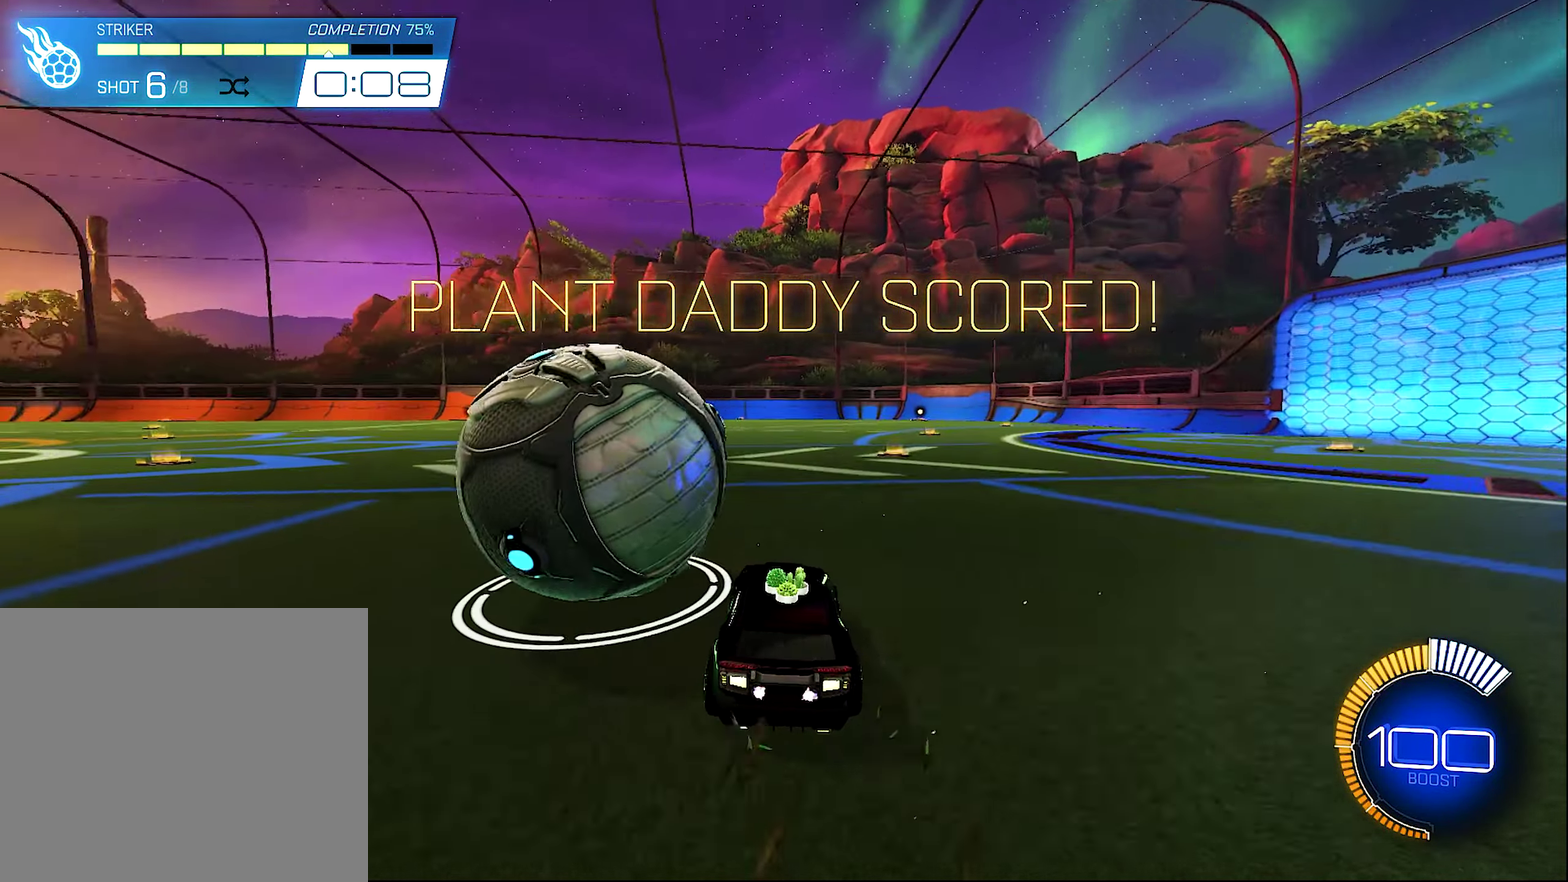
{"buttons": ["B", "R2"], "left_stick": "center", "right_stick": "center"}
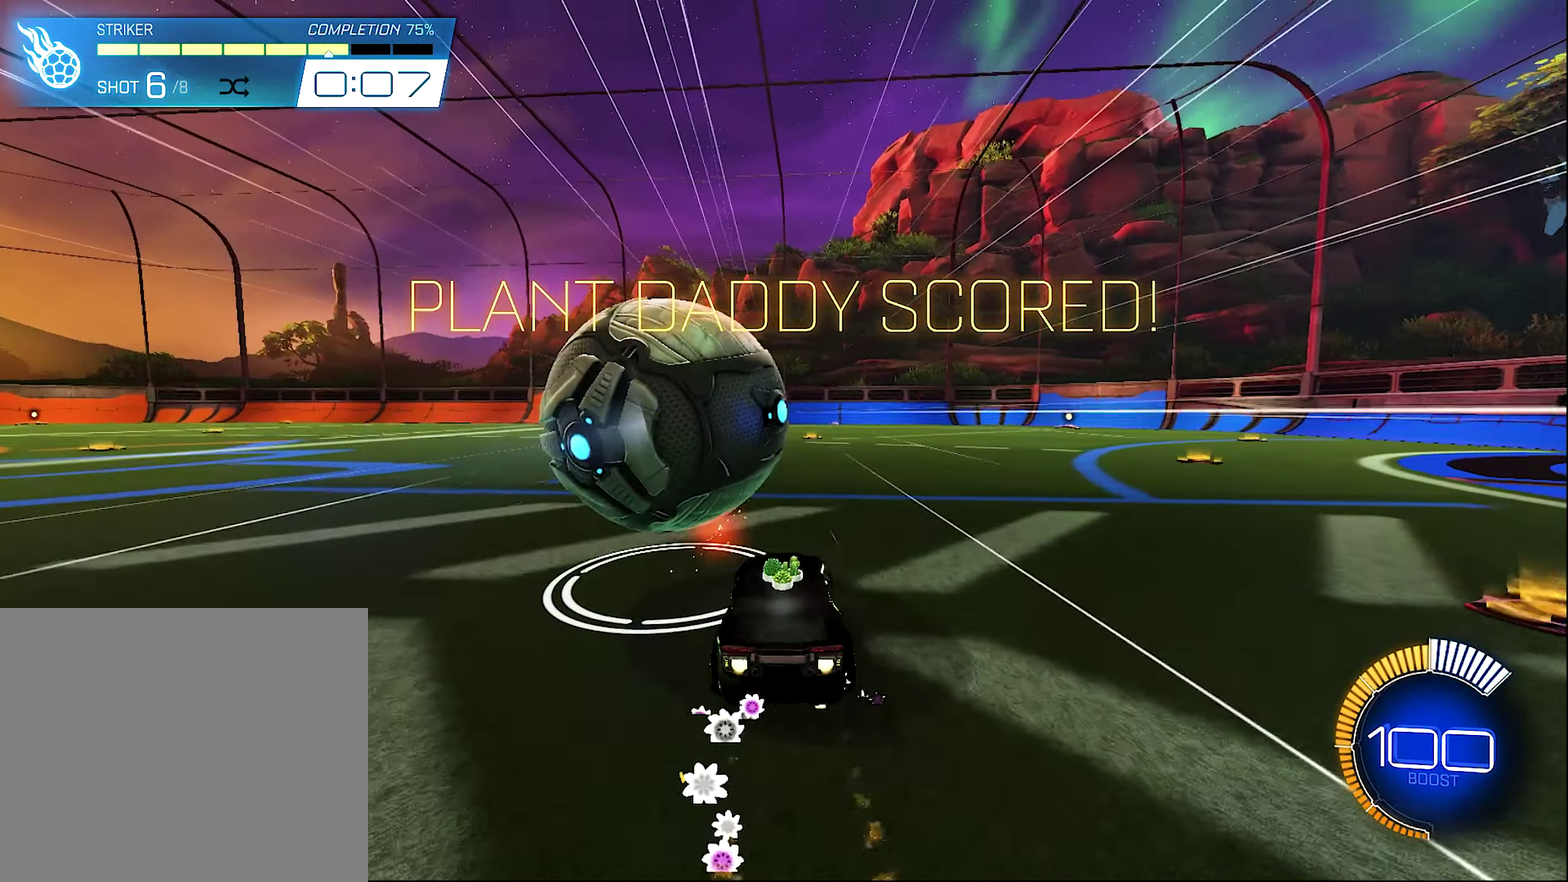
{"buttons": [], "left_stick": "center", "right_stick": "center"}
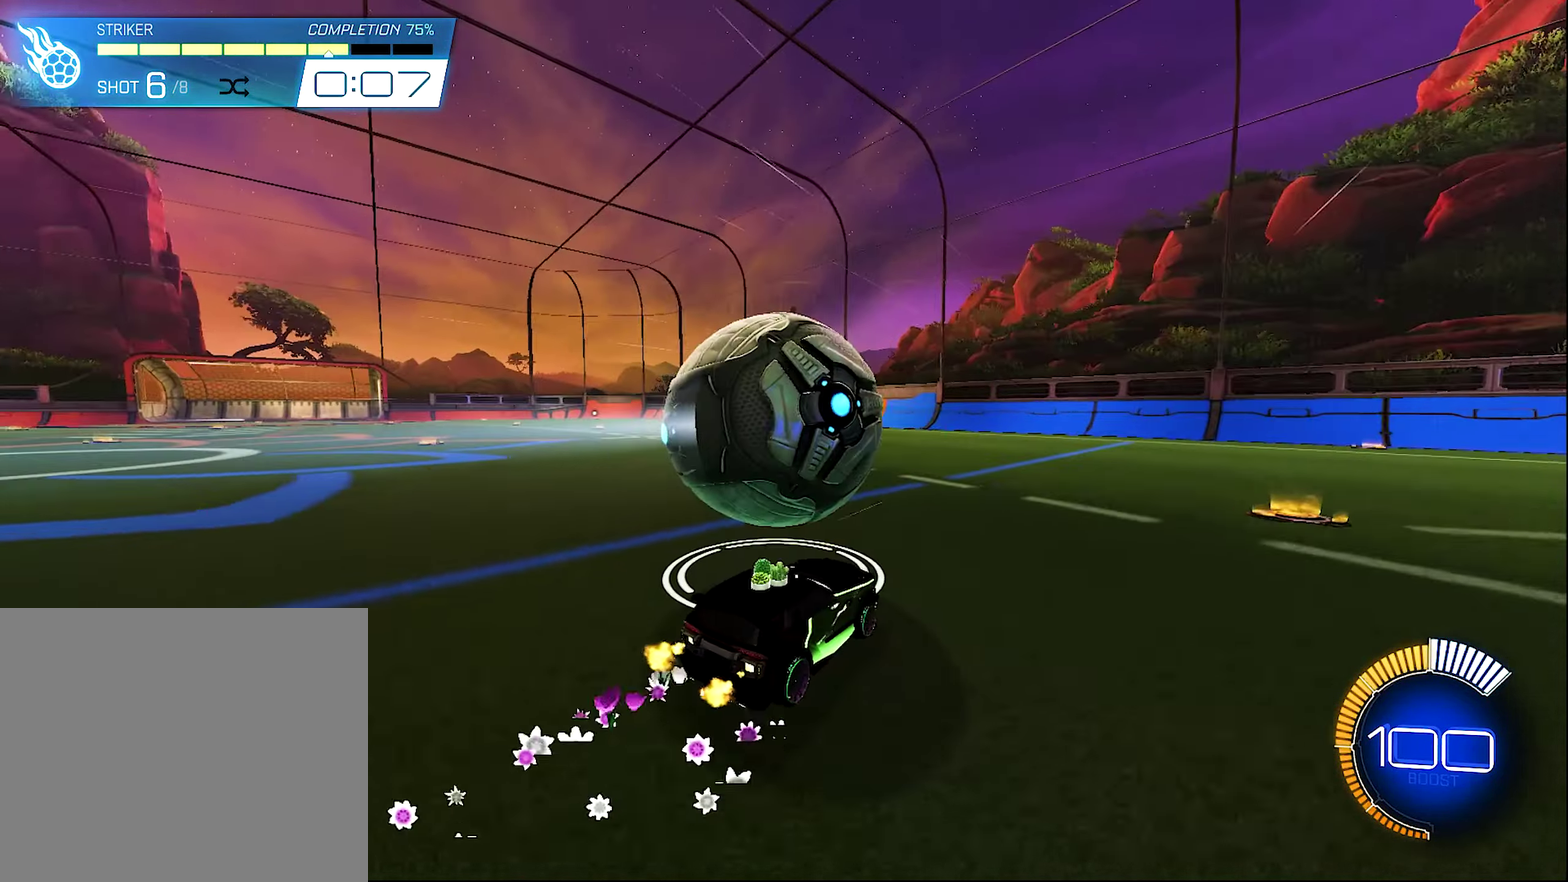
{"buttons": ["R2"], "left_stick": "center", "right_stick": "center", "events": [[300, "left_stick", "right"], [367, "R2", "down"], [400, "left_stick", "center"]]}
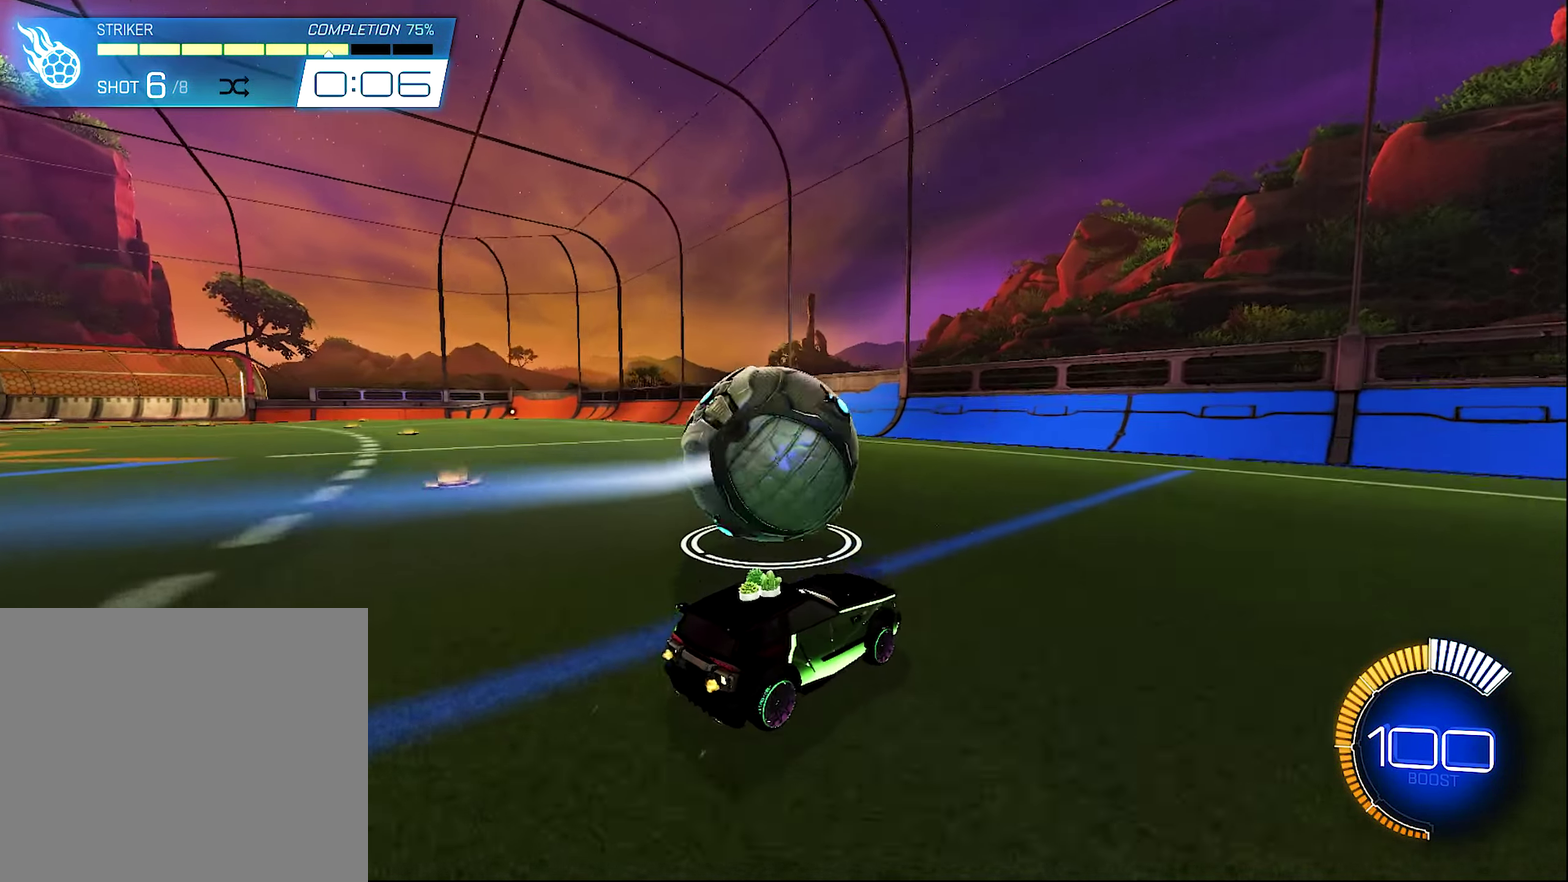
{"buttons": [], "left_stick": "center", "right_stick": "center", "events": [[267, "left_stick", "up-left"], [400, "R2", "up"], [400, "left_stick", "center"]]}
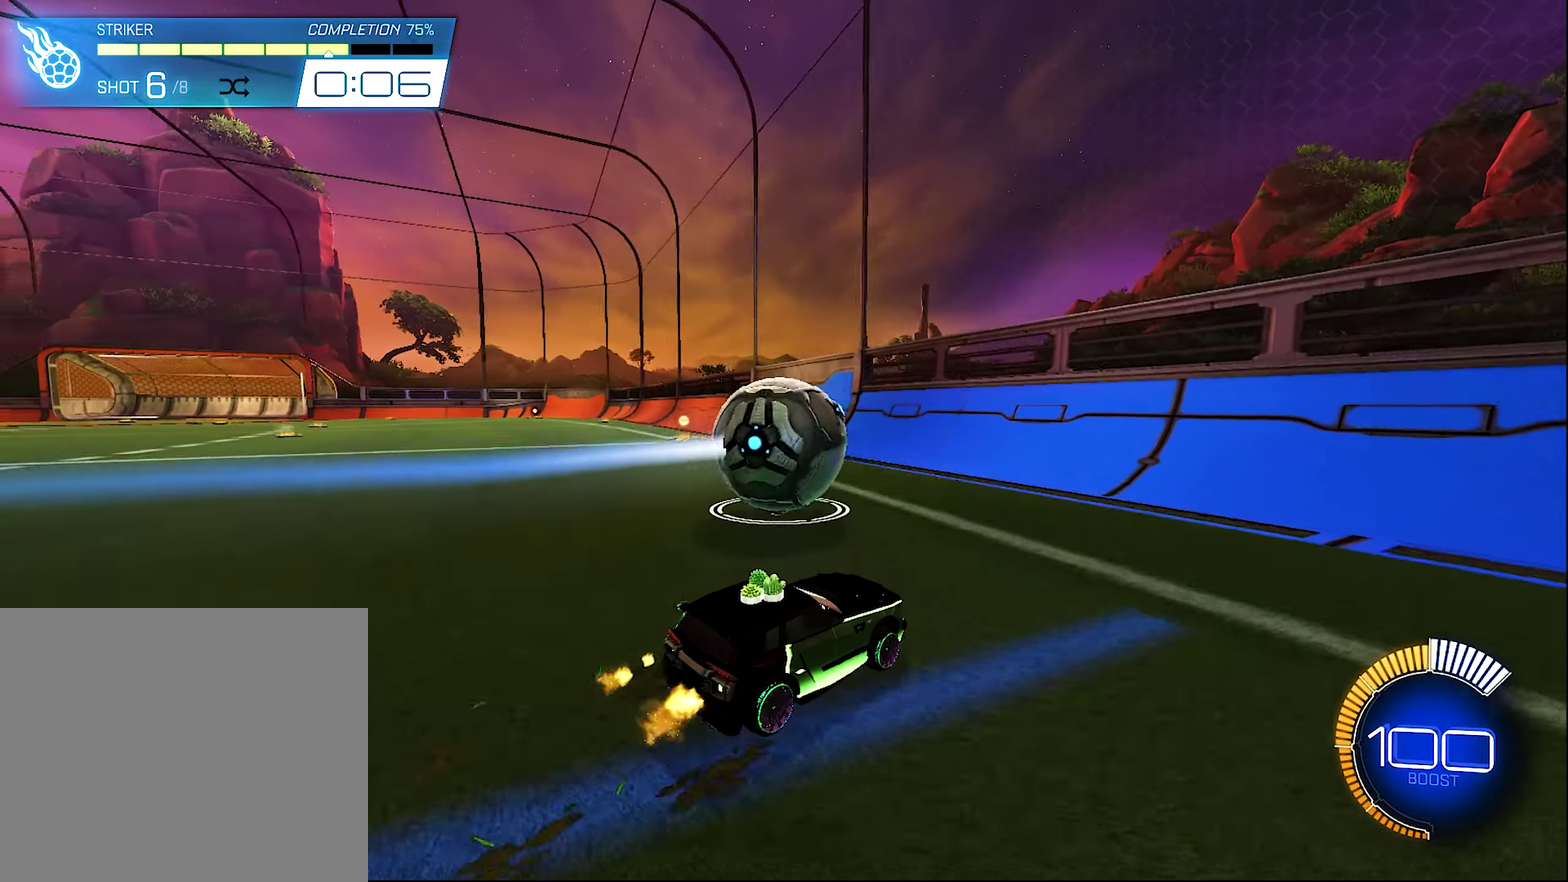
{"buttons": ["R2"], "left_stick": "center", "right_stick": "center", "events": [[200, "left_stick", "left"], [267, "R2", "down"], [333, "left_stick", "center"]]}
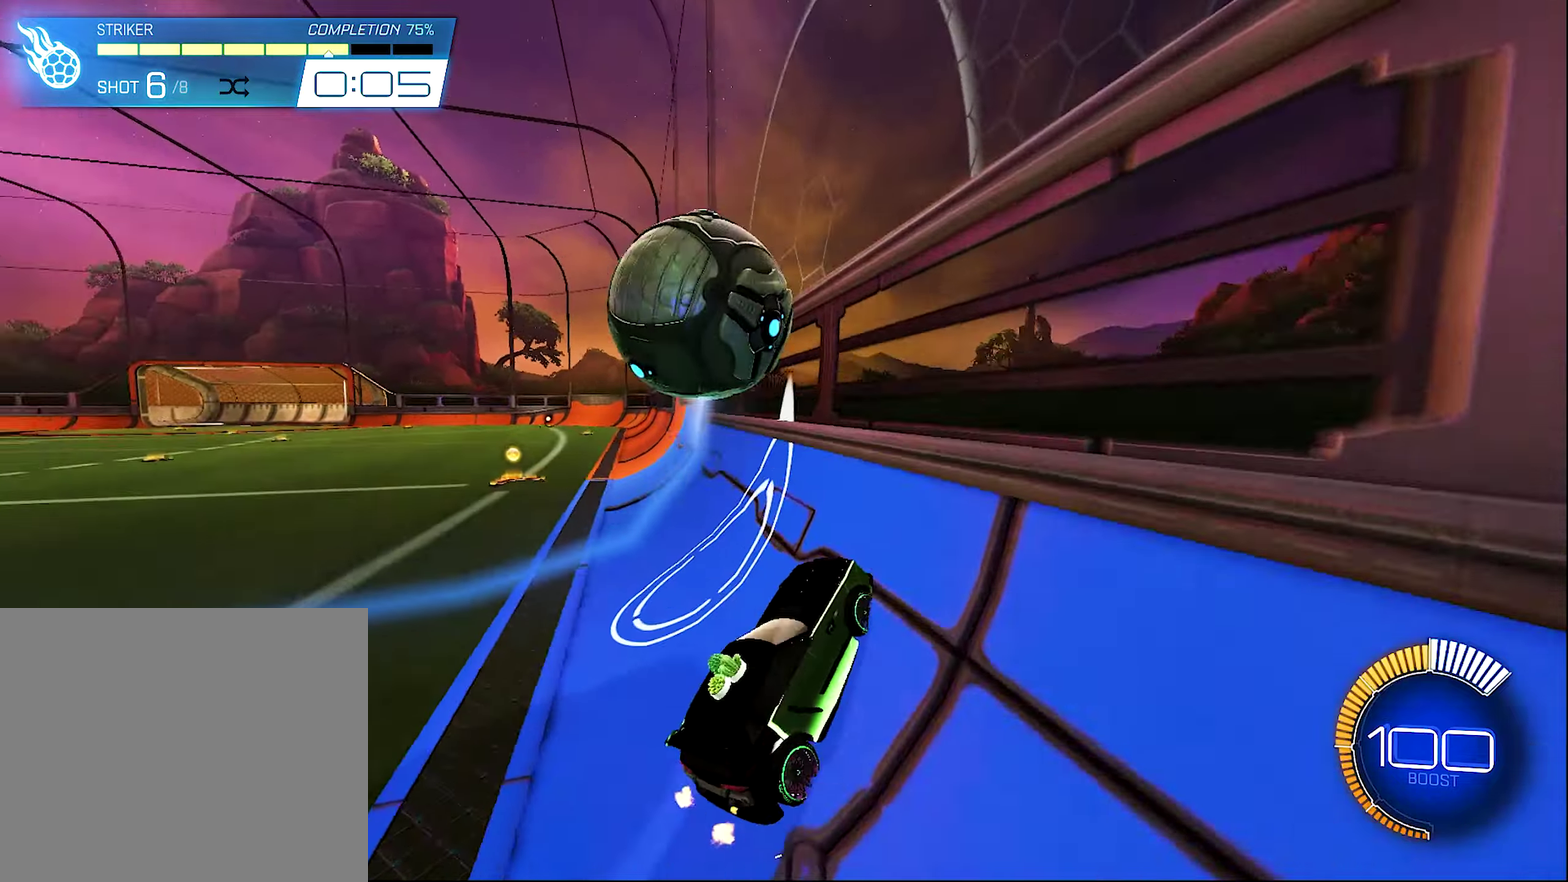
{"buttons": ["A", "L1", "R2"], "left_stick": "center", "right_stick": "center", "events": [[133, "left_stick", "left"], [166, "B", "down"], [233, "left_stick", "center"], [333, "B", "up"], [400, "L1", "down"], [433, "A", "down"], [433, "left_stick", "down-right"], [500, "left_stick", "center"]]}
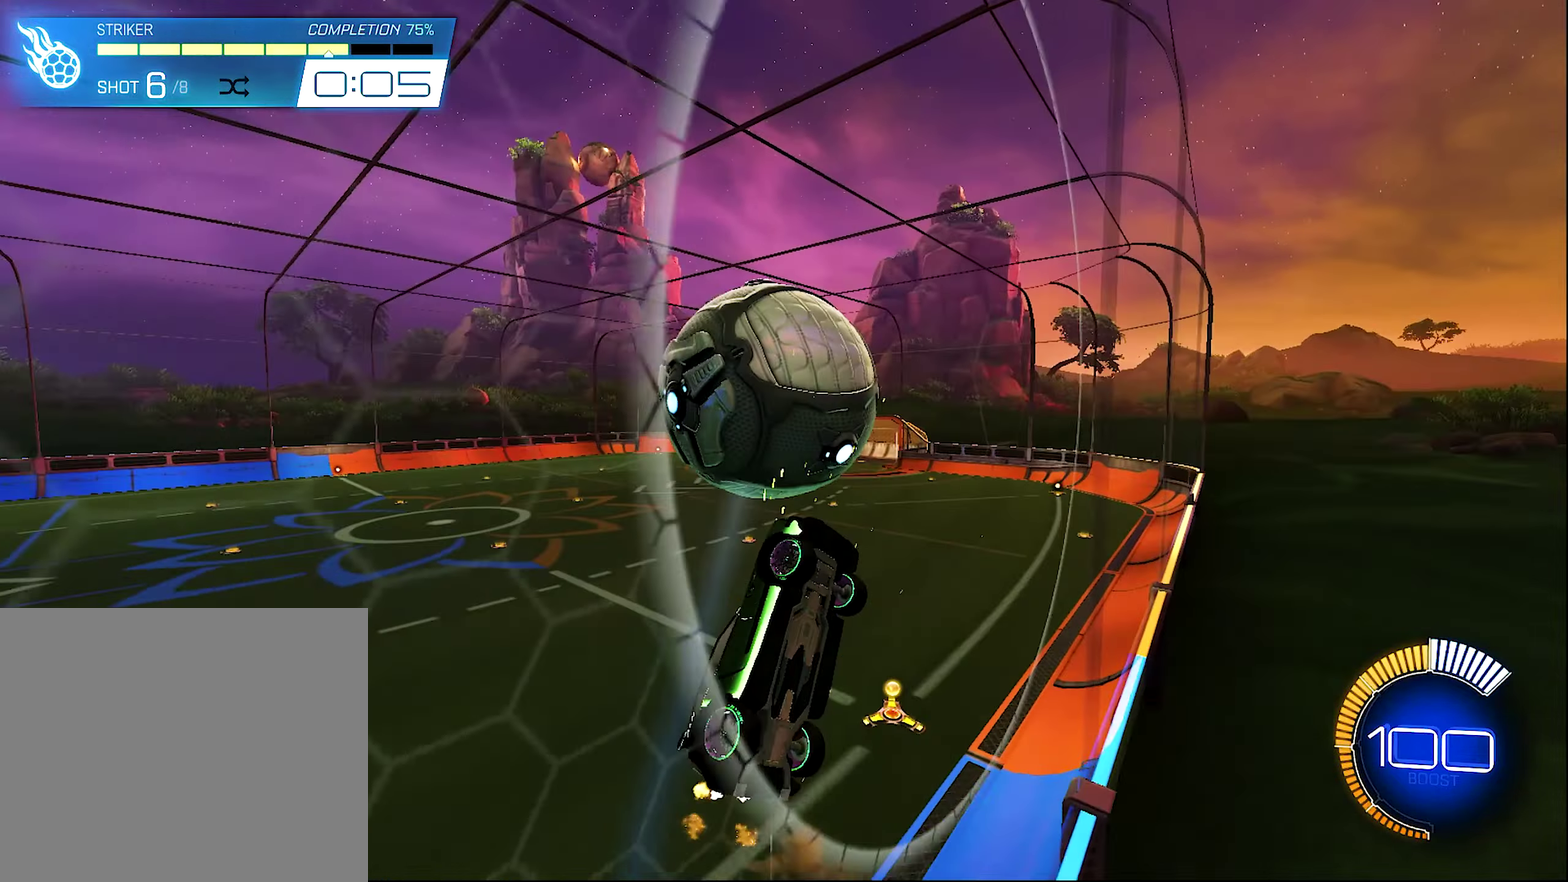
{"buttons": ["B", "L1", "R2"], "left_stick": "up-right", "right_stick": "center", "events": [[66, "A", "up"], [200, "left_stick", "down"], [300, "left_stick", "down-right"], [366, "B", "down"], [433, "left_stick", "up-right"]]}
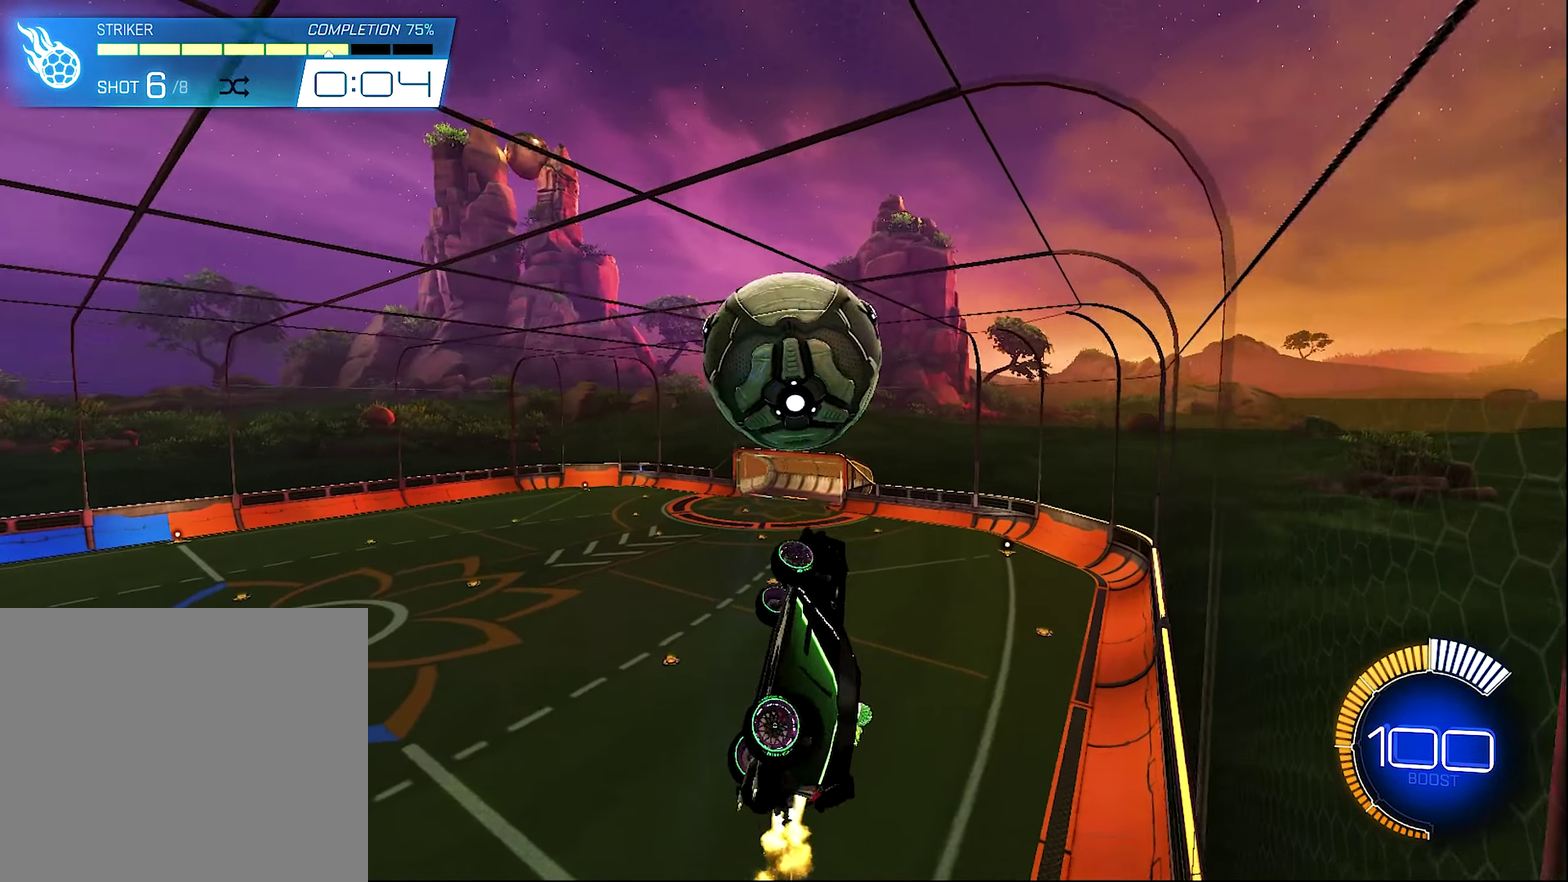
{"buttons": ["L1"], "left_stick": "down", "right_stick": "center", "events": [[33, "left_stick", "right"], [166, "B", "up"], [200, "left_stick", "up"], [233, "B", "down"], [266, "left_stick", "center"], [366, "B", "up"], [466, "R2", "up"], [466, "left_stick", "down"]]}
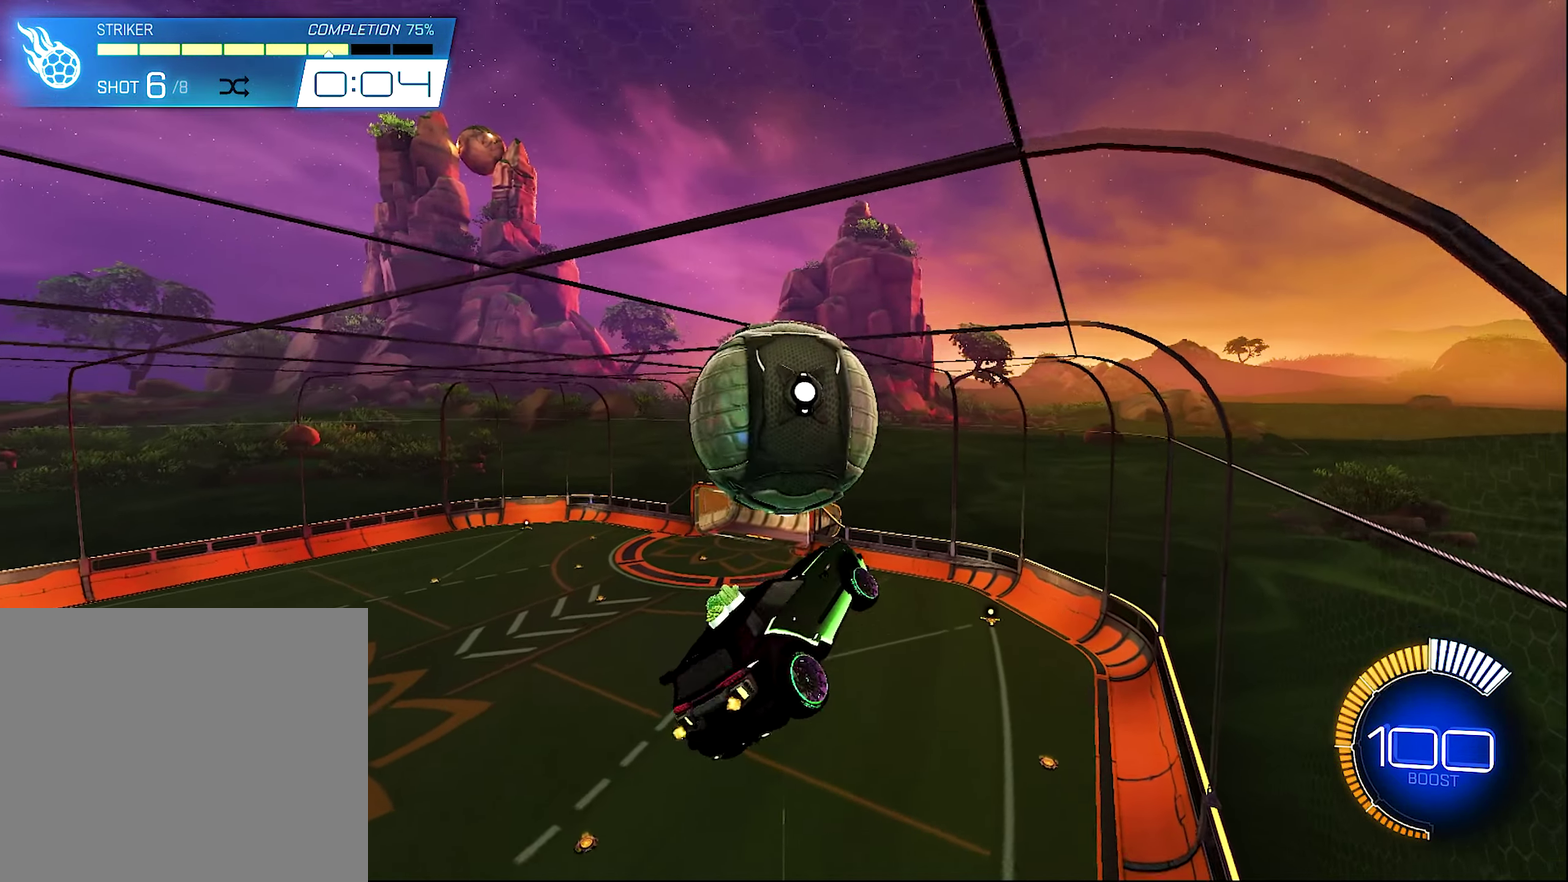
{"buttons": ["B", "R2"], "left_stick": "center", "right_stick": "center", "events": [[366, "left_stick", "center"], [433, "B", "down"], [466, "R2", "down"], [500, "L1", "up"]]}